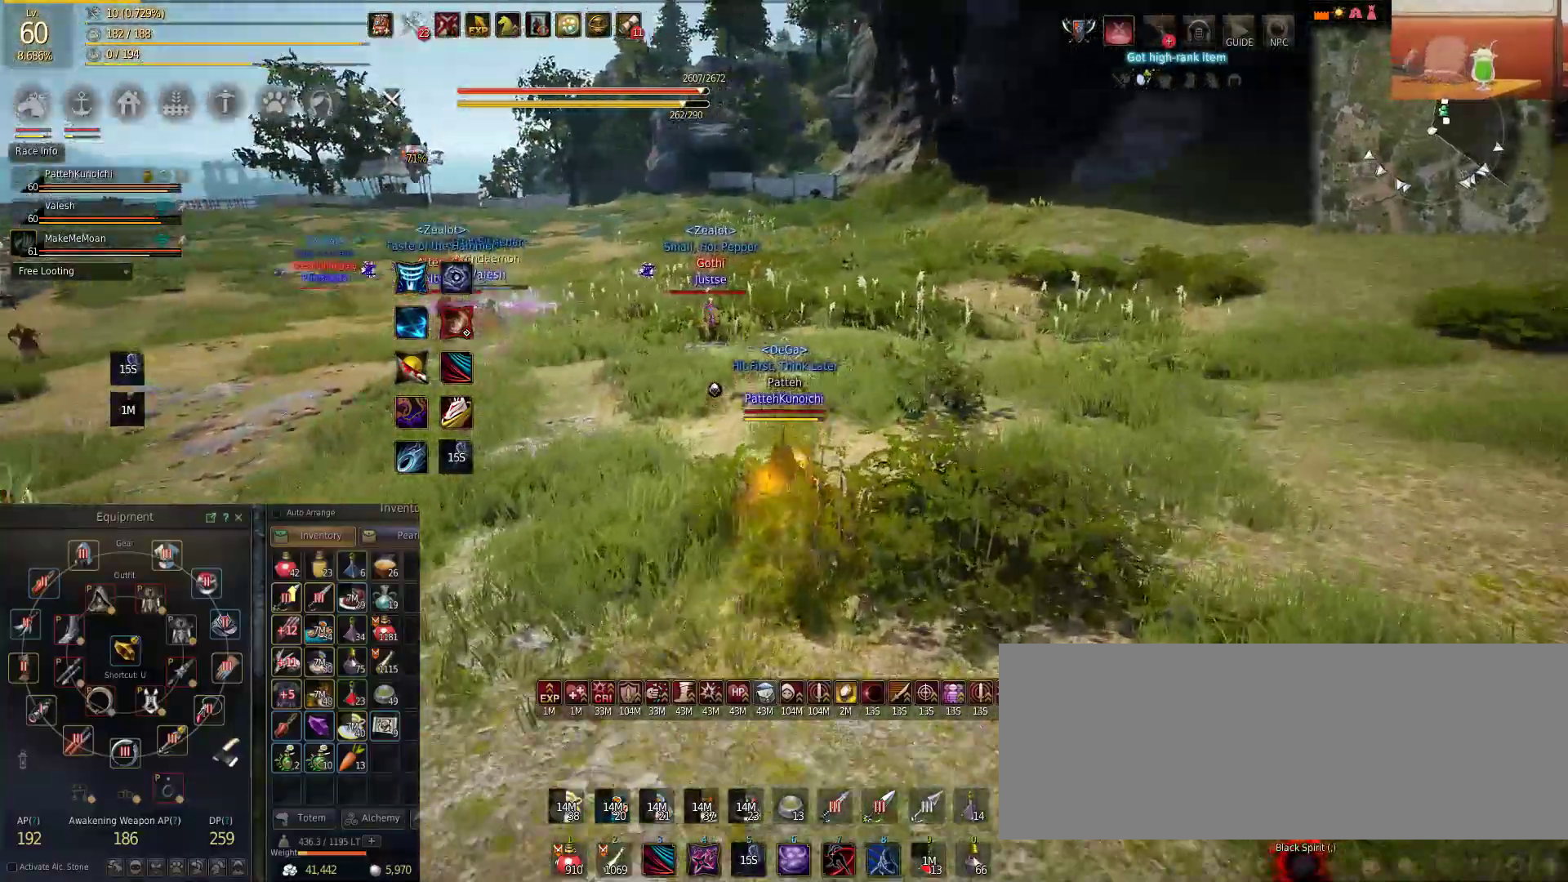
Gameplay with keyboard and mouse; each line is a JSON object with the keys and mouse buttons held at the frame after it. "events" lists presses ("down") and releases ("up") of "a", "c", "d", "e", "f", "q", "s", "shift", "space", "tab", "w", "mouse_left" and "mouse_right" between this image and that frame as [ms after this image, input, new state], when the widget could be followed in between. "mouse_left", "mouse_right" = the "left", "right" buttons of the "mouse" list. No other keys are recorded. Mouse movement is not recorded.
{"keys": ["w"], "mouse": [], "events": []}
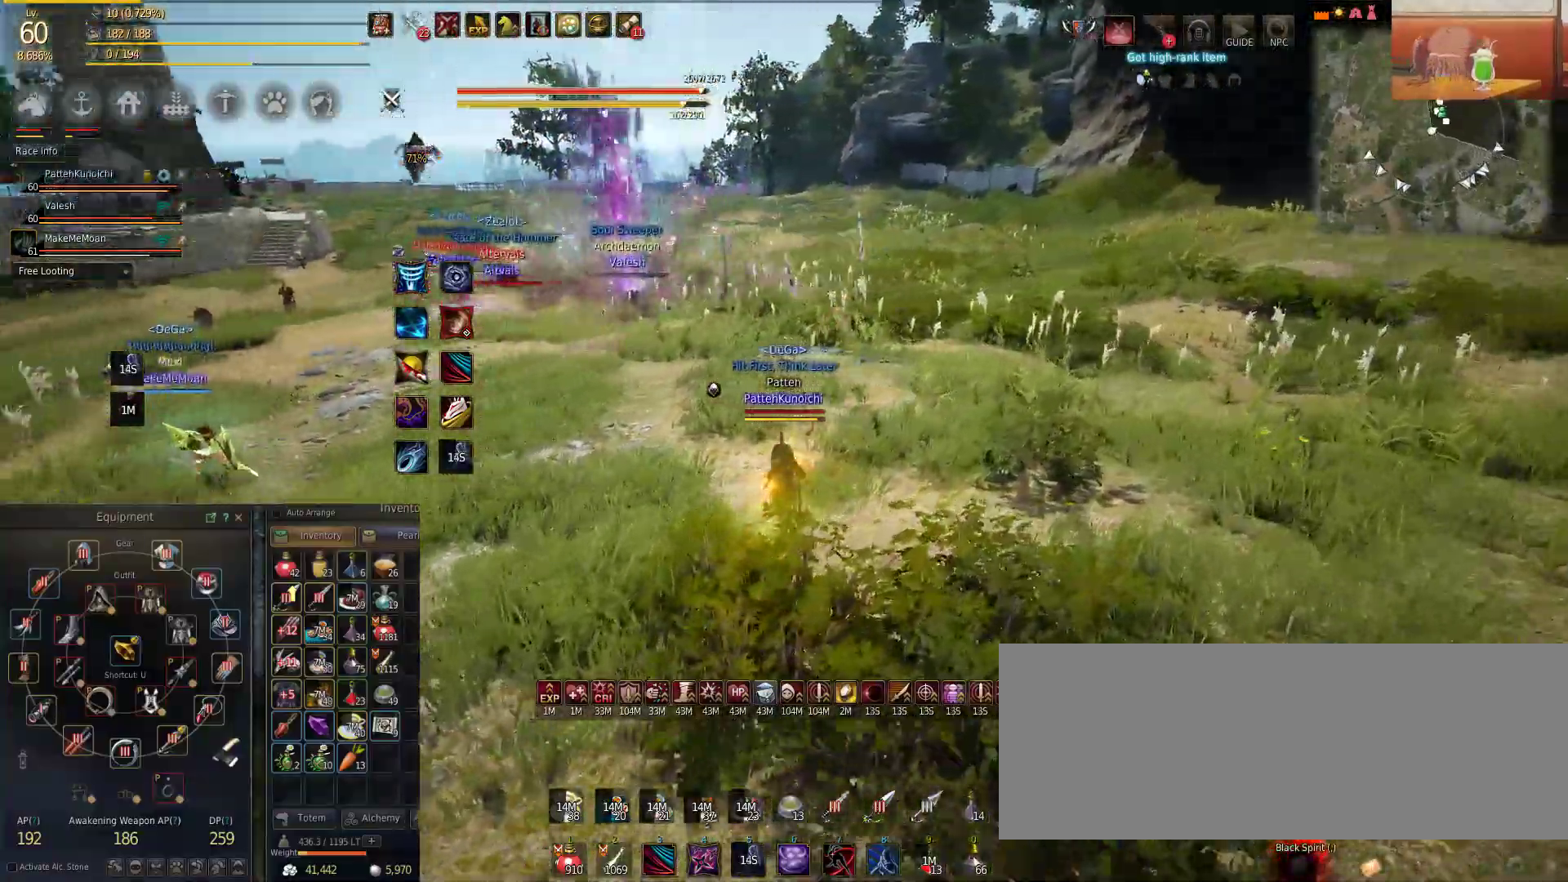
{"keys": ["w"], "mouse": [], "events": []}
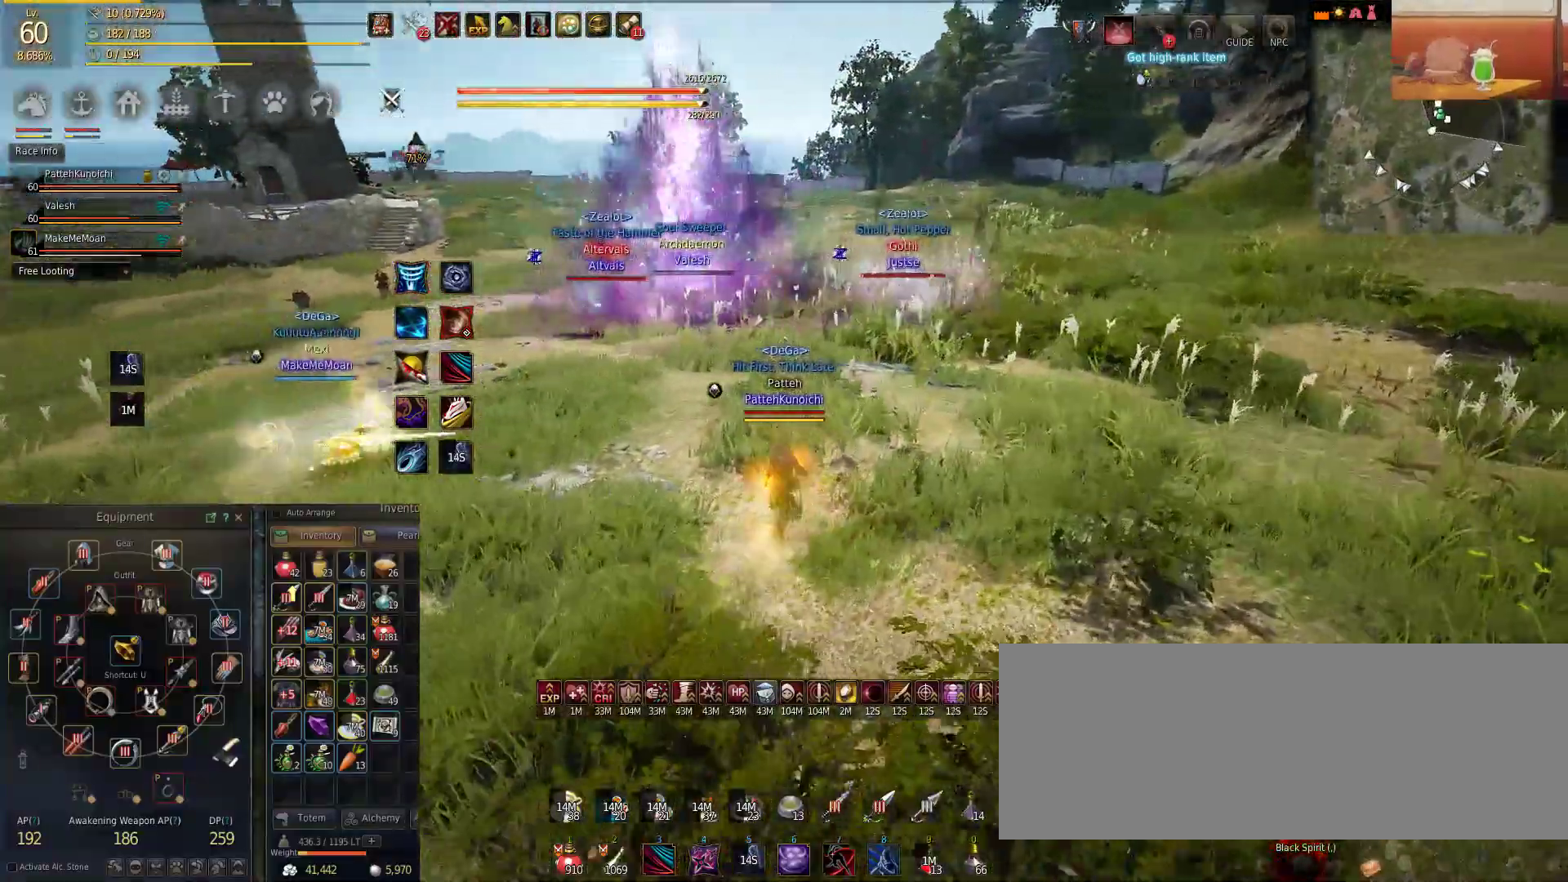
{"keys": ["w"], "mouse": [], "events": []}
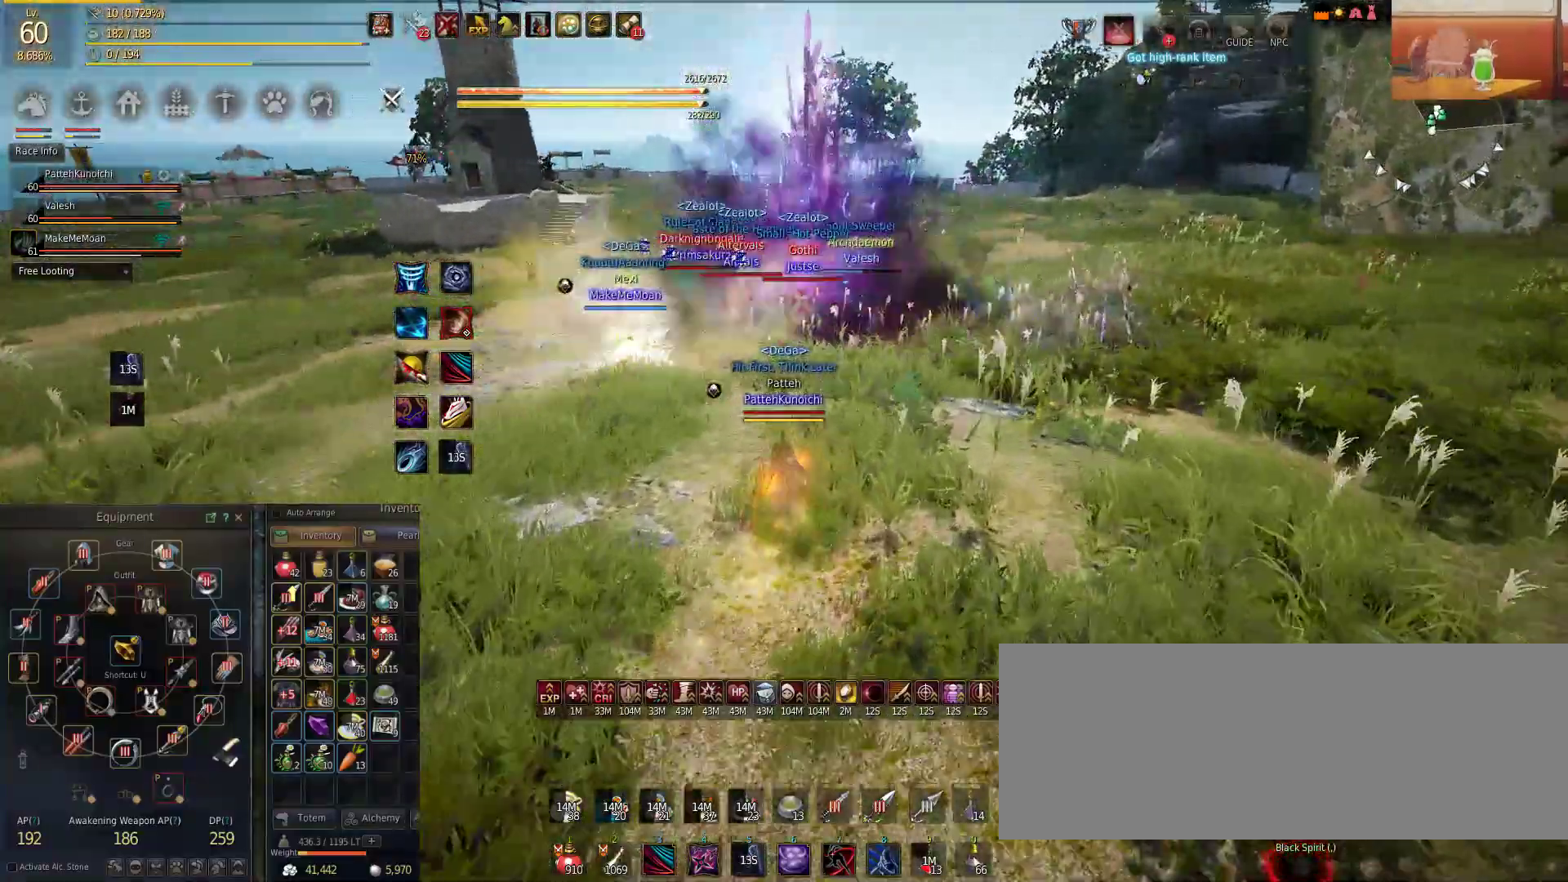
{"keys": ["w"], "mouse": ["right"], "events": [[283, "mouse_right", "down"]]}
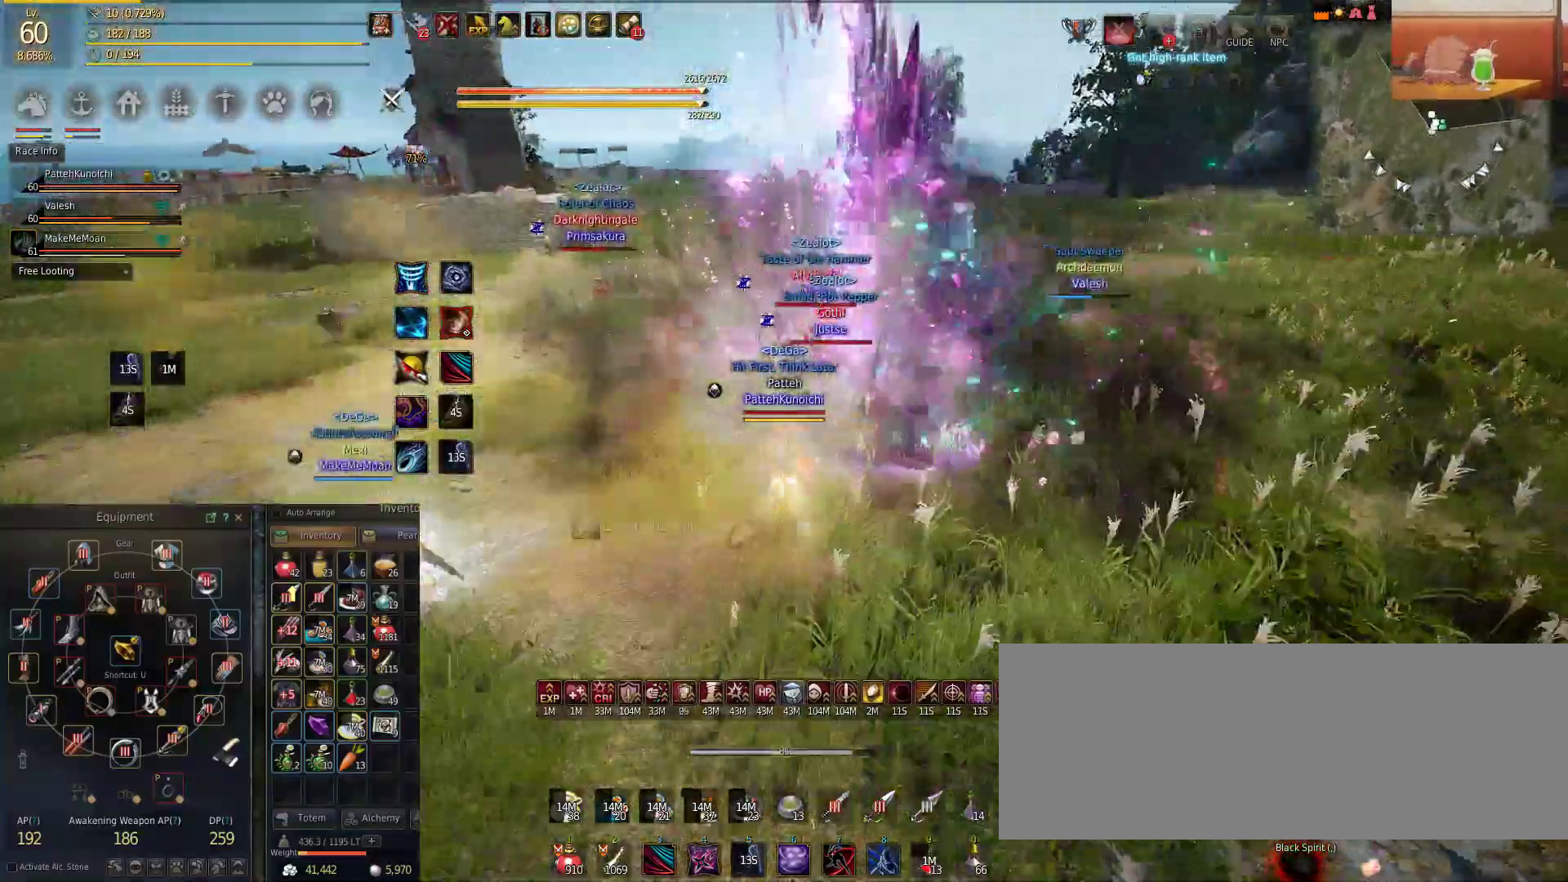
{"keys": ["f"], "mouse": [], "events": [[33, "f", "down"], [67, "w", "up"], [100, "mouse_right", "up"], [150, "f", "up"], [234, "f", "down"], [334, "f", "up"], [384, "f", "down"], [434, "f", "up"], [501, "f", "down"]]}
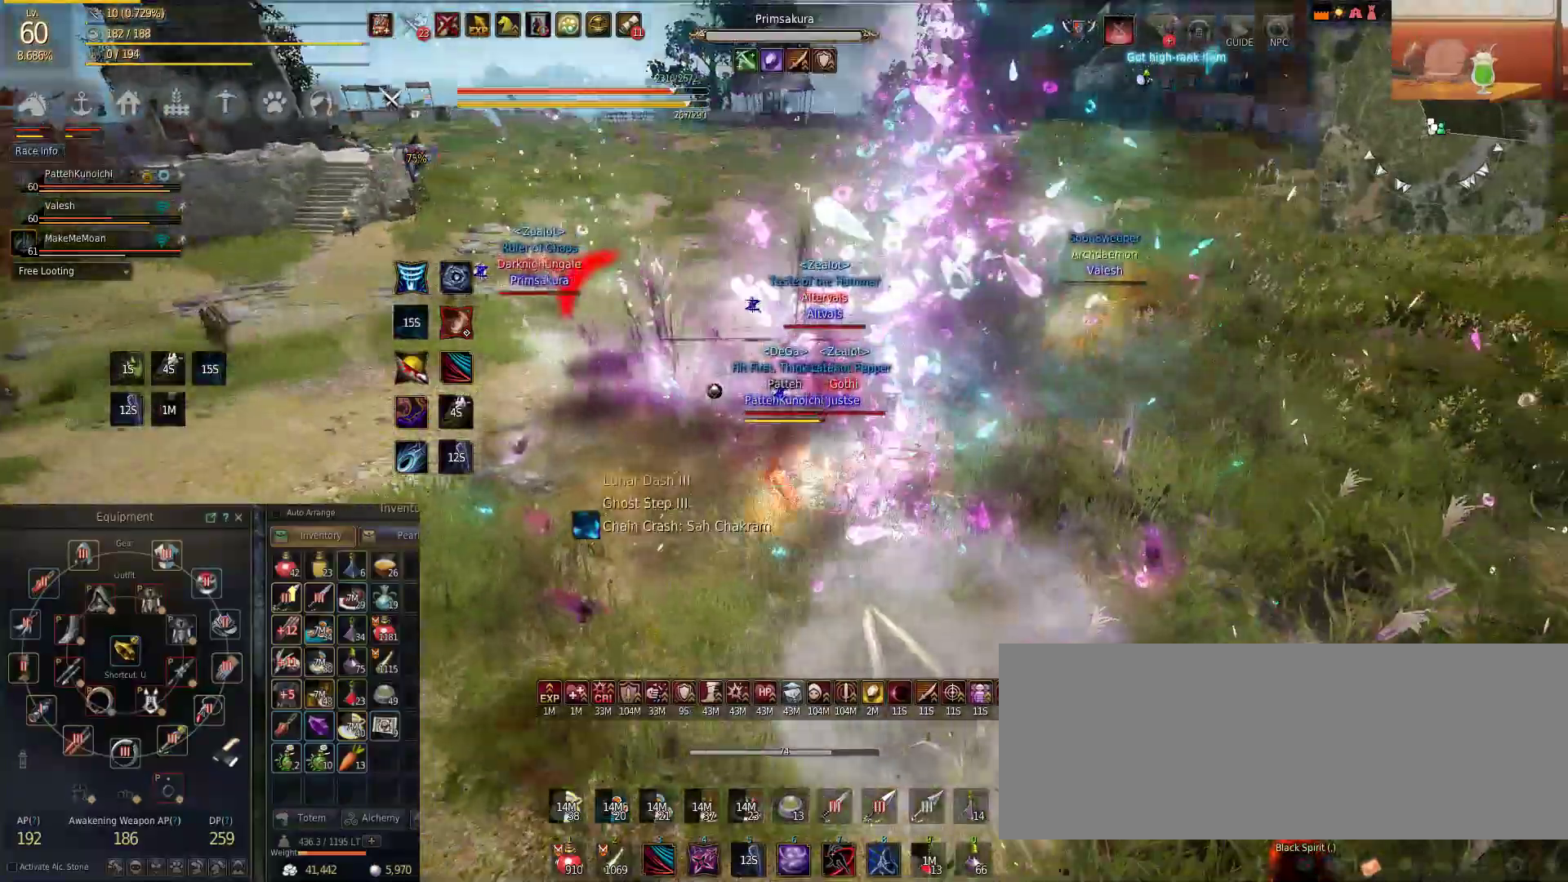
{"keys": ["f", "shift"], "mouse": [], "events": [[50, "f", "up"], [100, "f", "down"], [200, "f", "up"], [233, "f", "down"], [483, "shift", "down"]]}
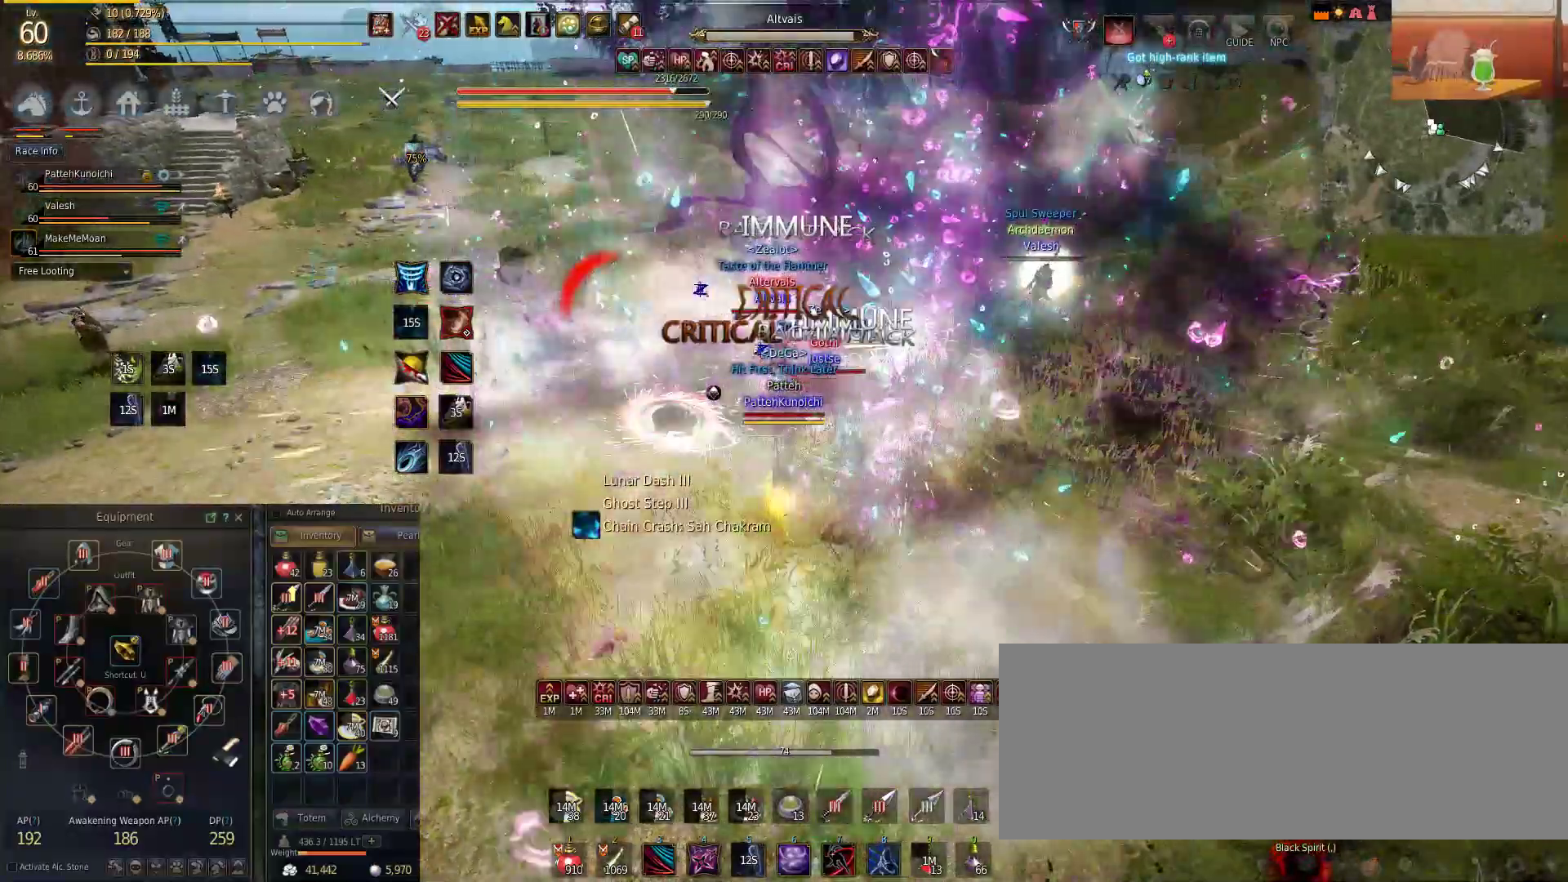
{"keys": ["shift"], "mouse": ["right"], "events": [[33, "f", "up"], [300, "mouse_right", "down"]]}
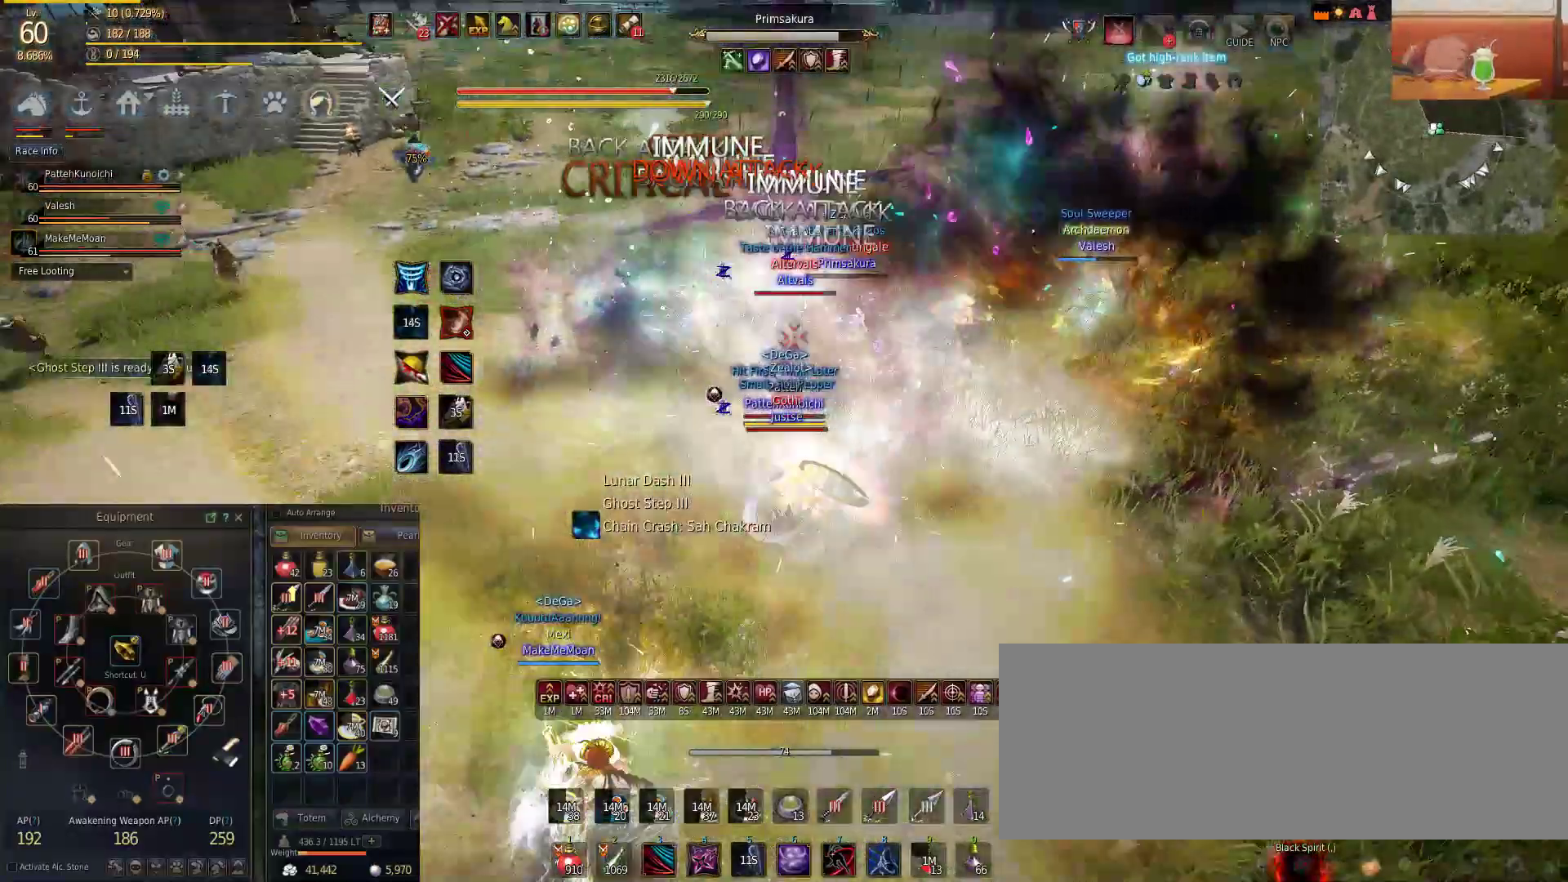
{"keys": ["shift"], "mouse": ["right"], "events": []}
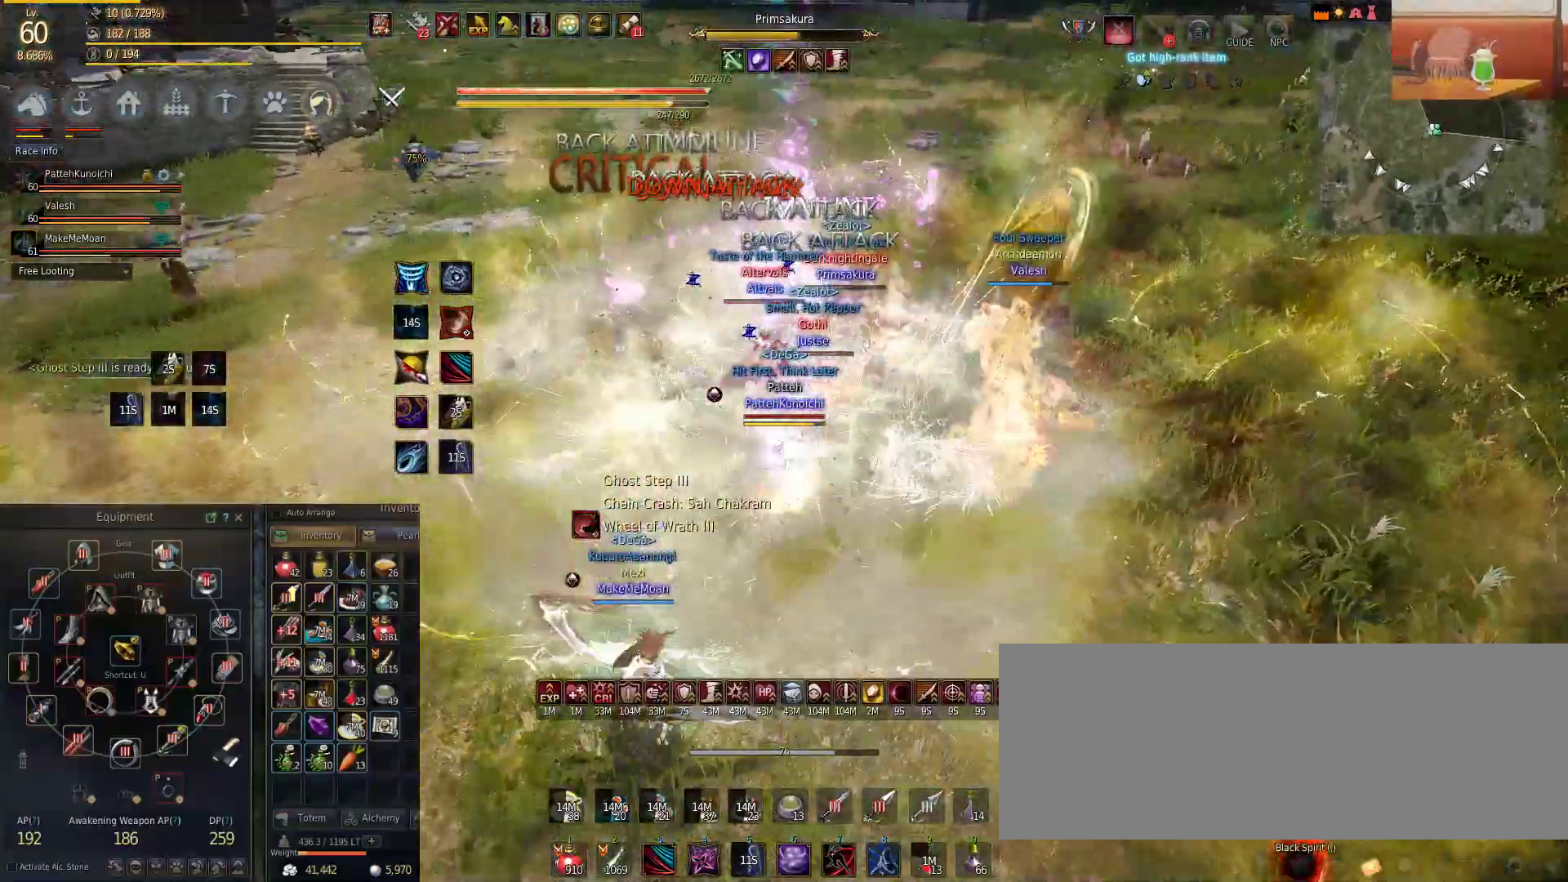
{"keys": ["shift"], "mouse": ["left", "right"], "events": [[450, "mouse_left", "down"]]}
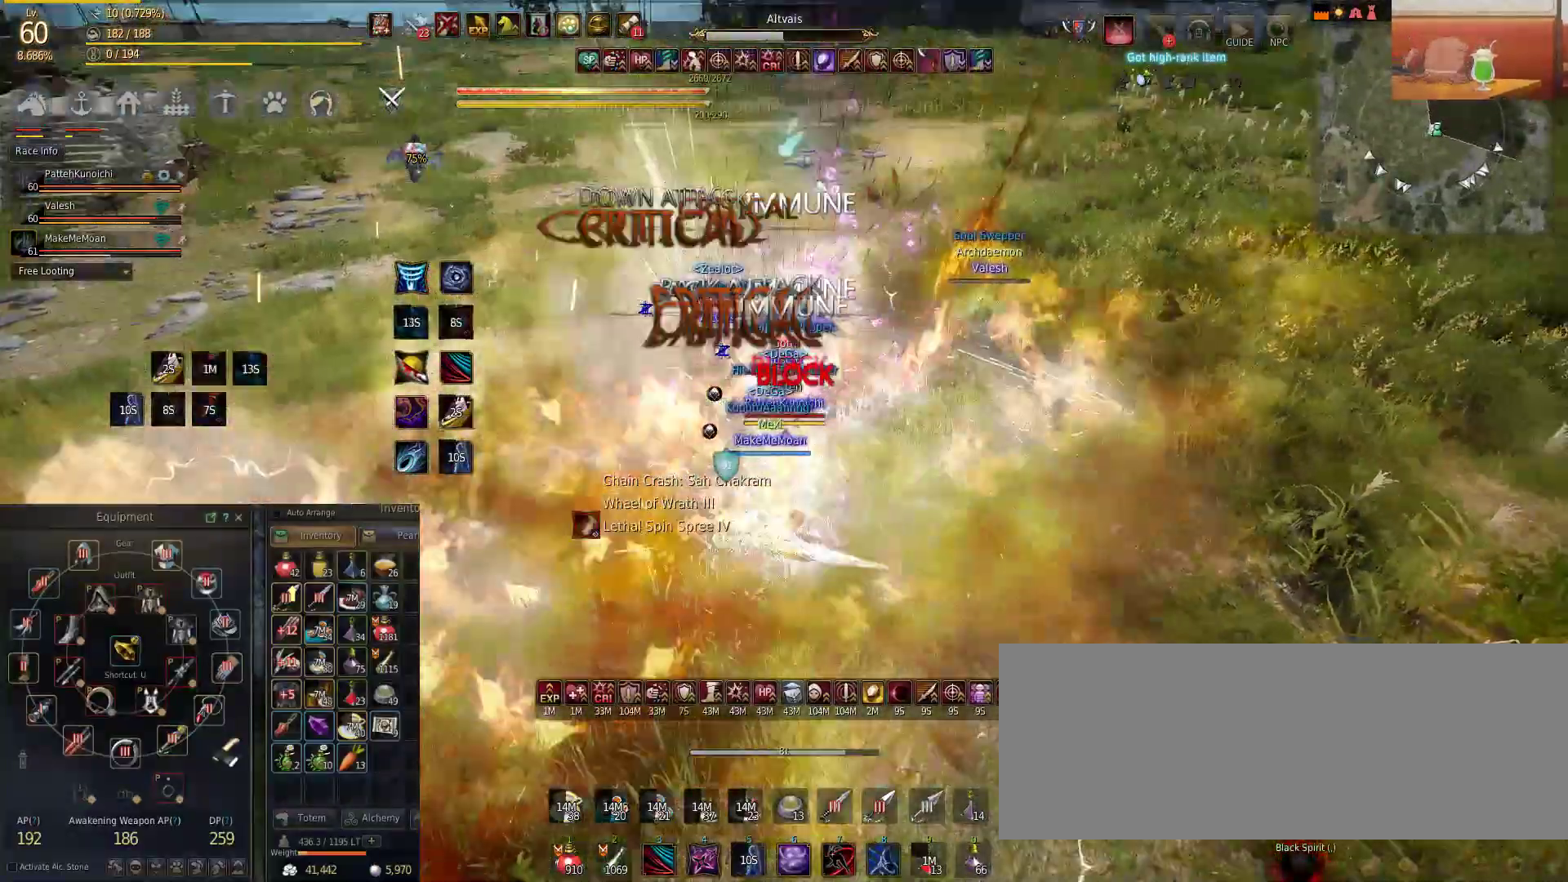
{"keys": ["shift"], "mouse": ["left"], "events": [[50, "mouse_right", "up"]]}
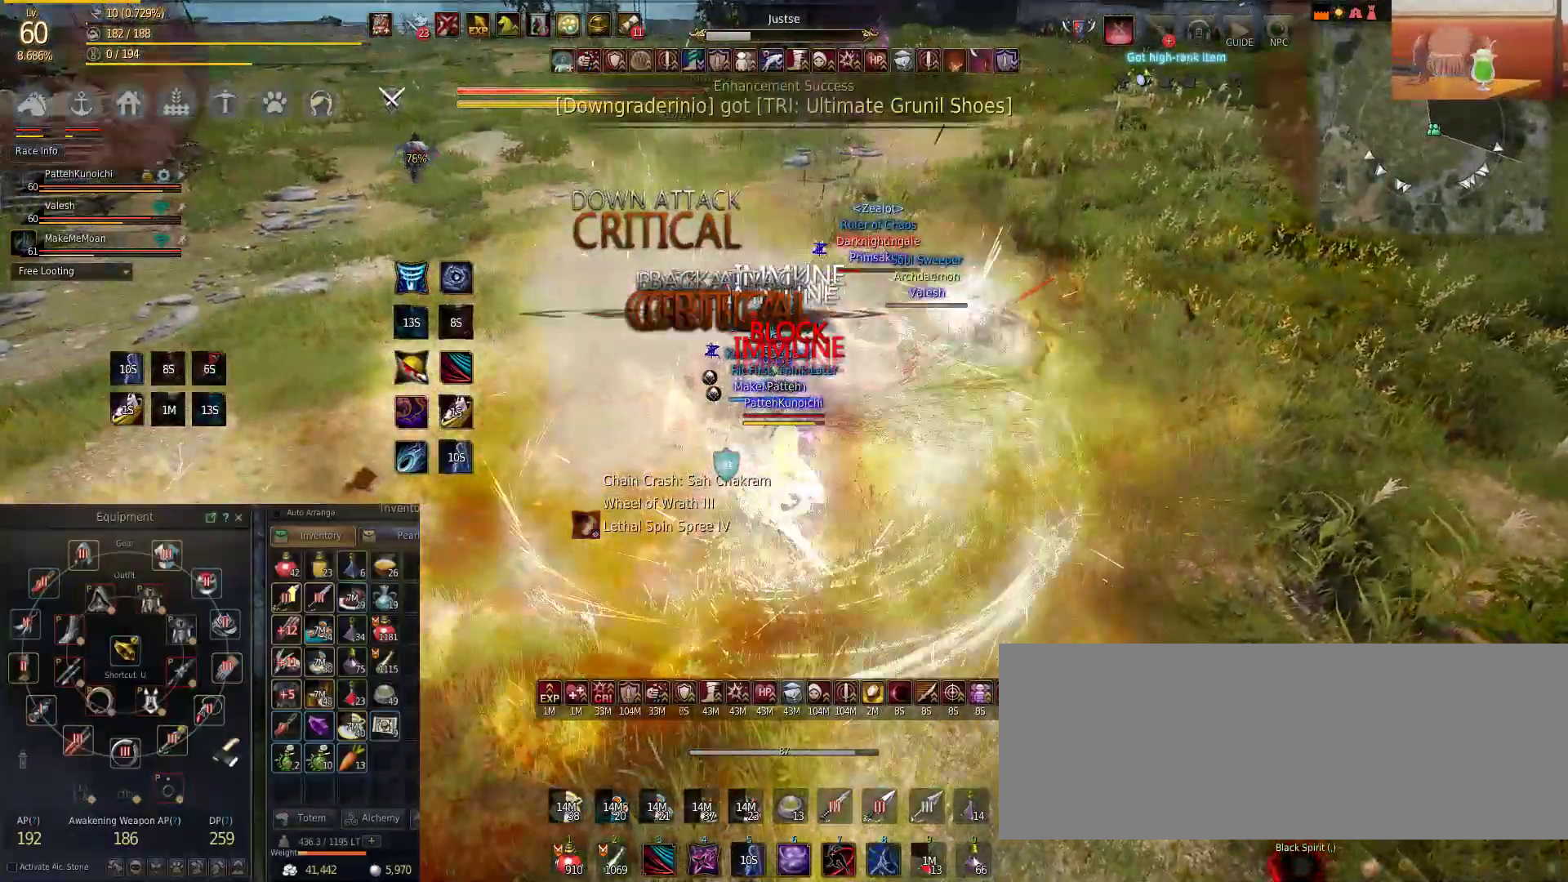
{"keys": ["shift"], "mouse": ["left"], "events": []}
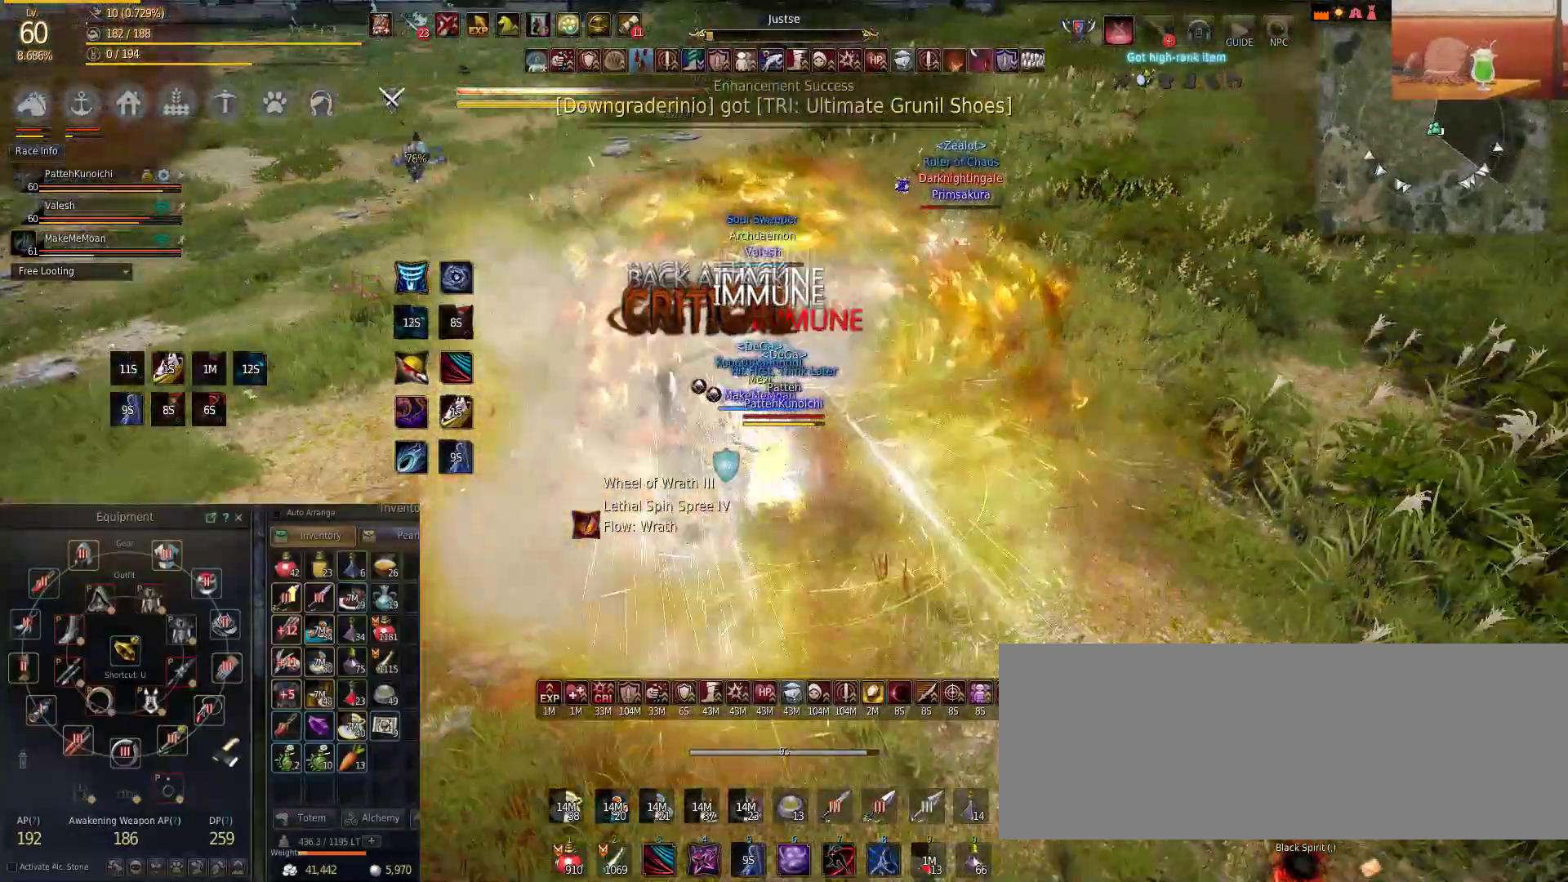
{"keys": ["shift"], "mouse": ["right"], "events": [[116, "mouse_right", "down"], [183, "mouse_left", "up"]]}
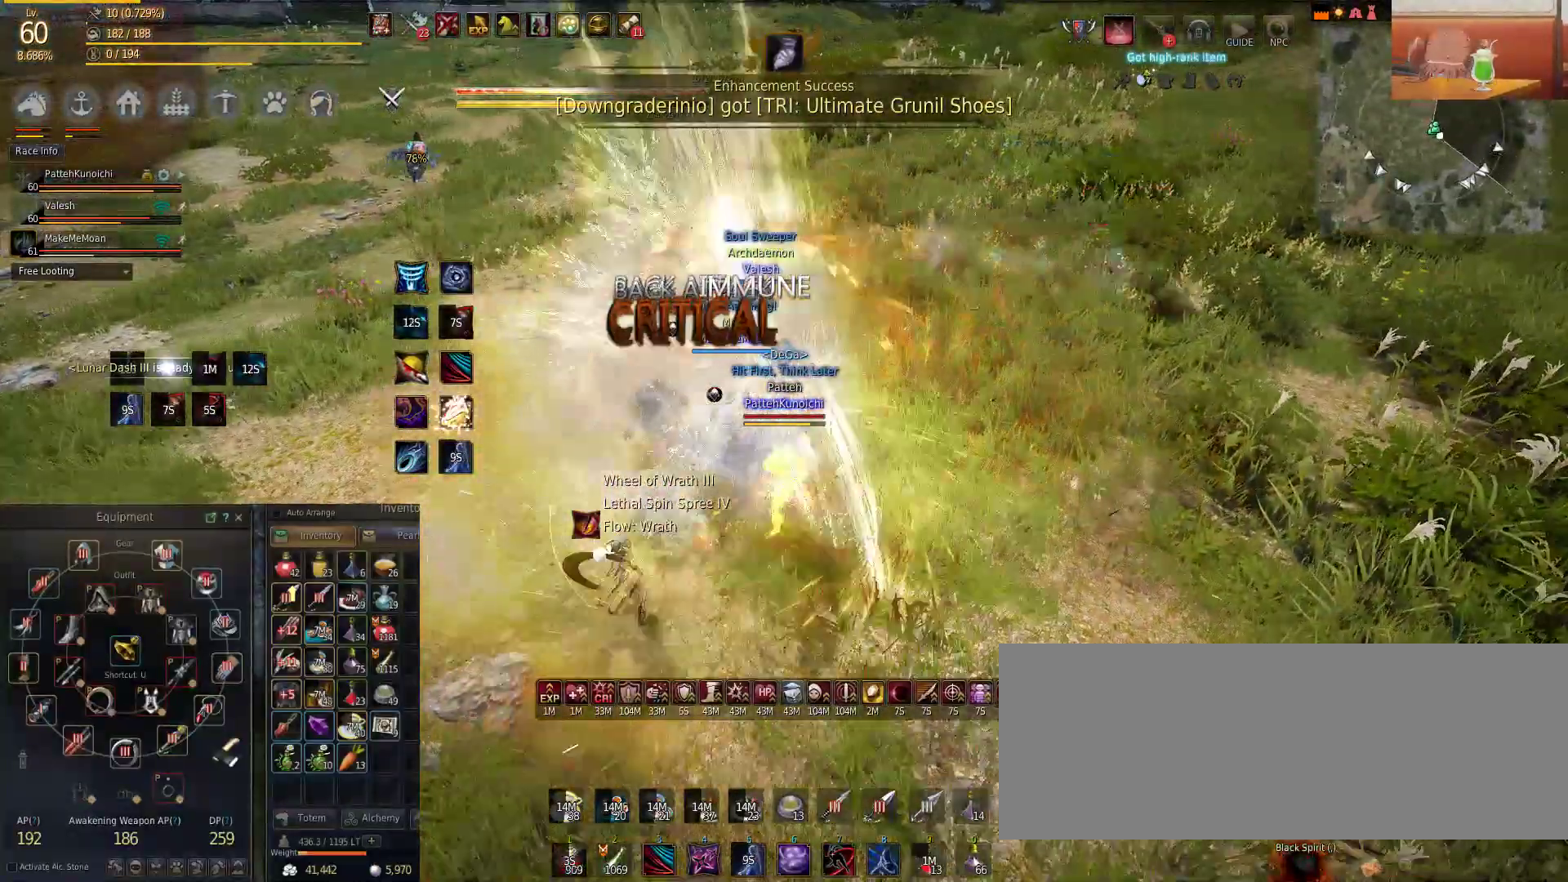
{"keys": ["shift"], "mouse": ["right"], "events": []}
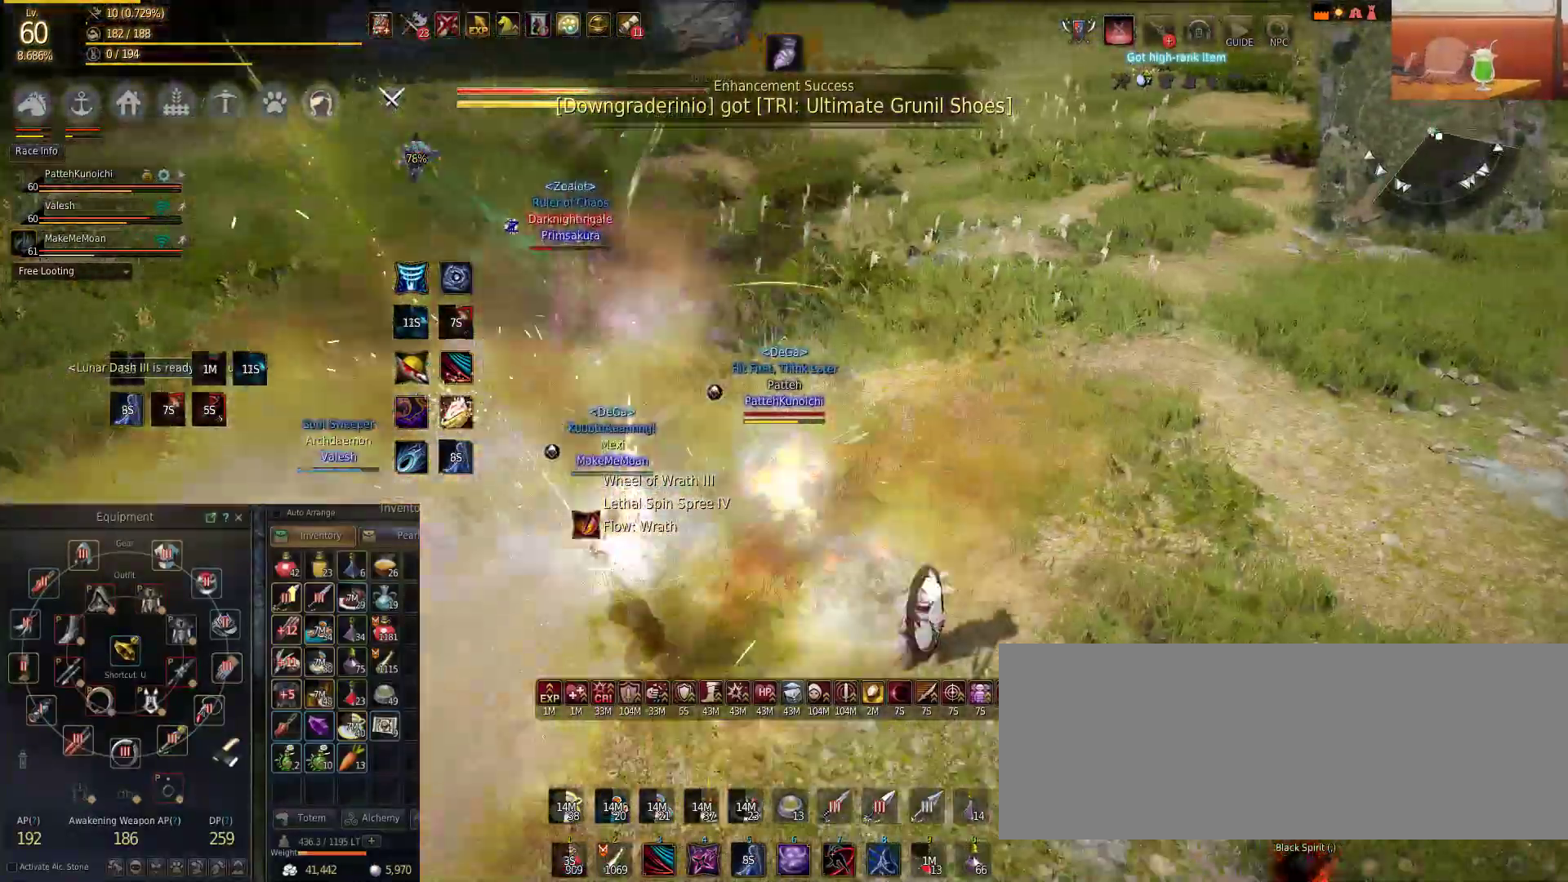
{"keys": ["shift"], "mouse": ["right"], "events": []}
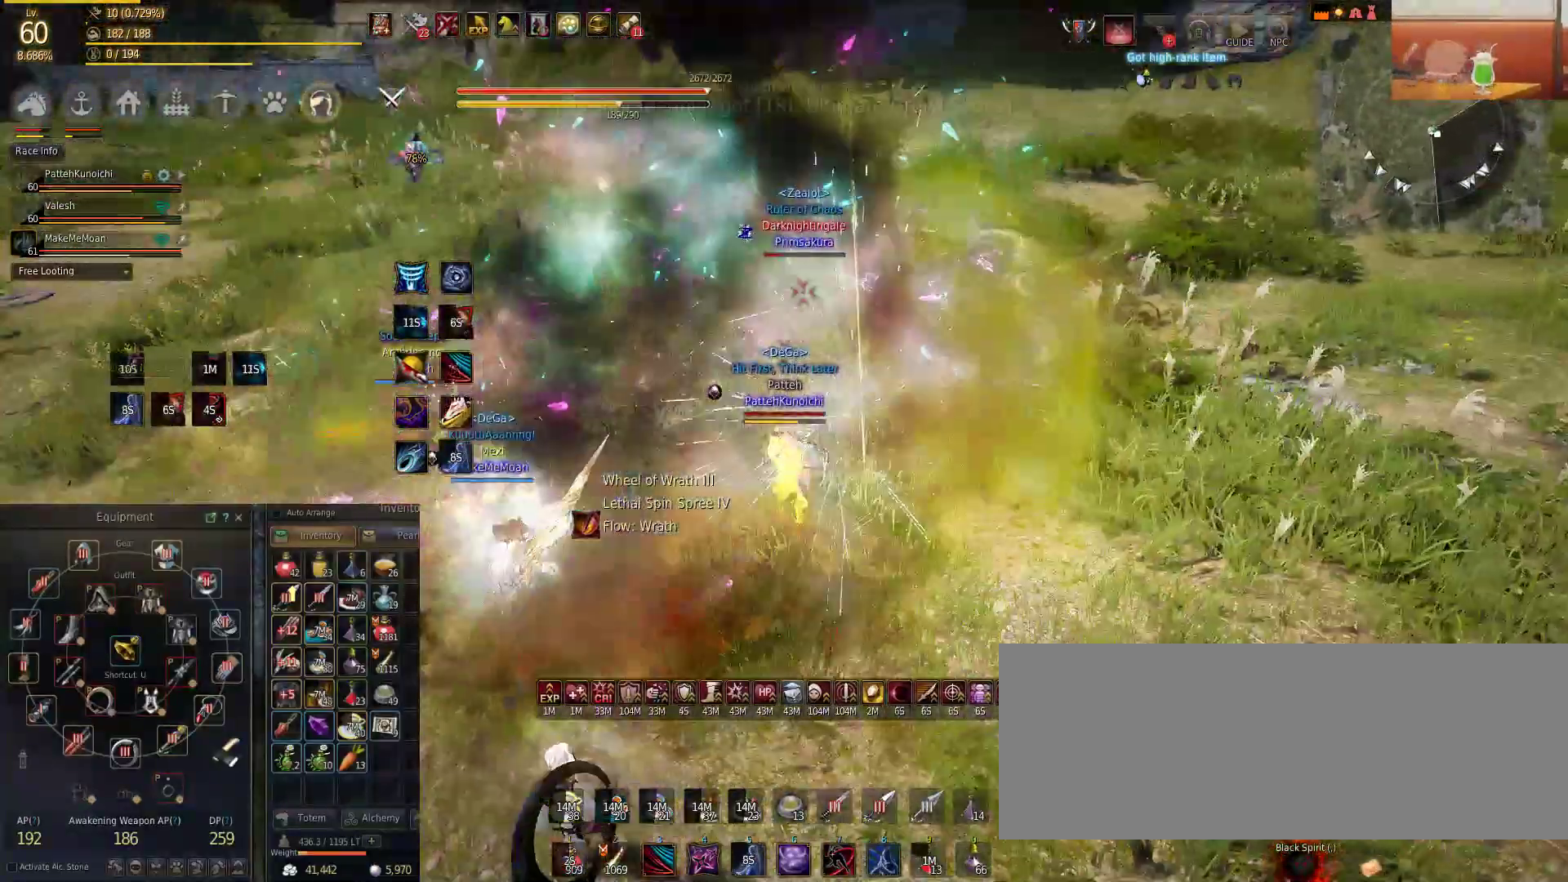
{"keys": ["s"], "mouse": ["right"], "events": [[167, "shift", "up"], [250, "s", "down"]]}
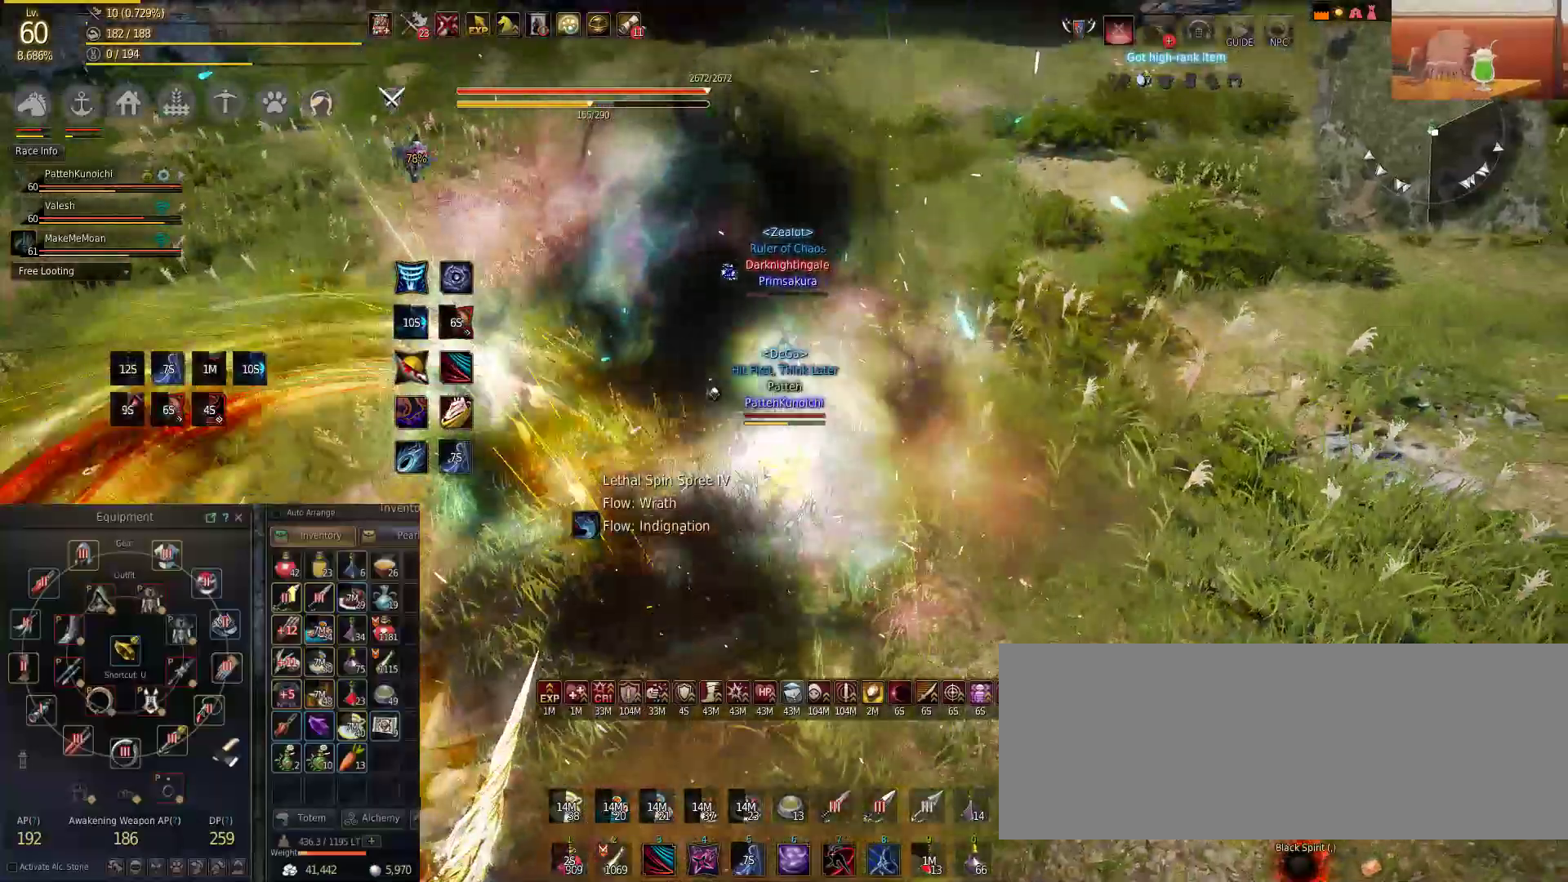
{"keys": ["shift"], "mouse": ["left"], "events": [[133, "shift", "down"], [216, "s", "up"], [266, "mouse_left", "down"], [417, "mouse_right", "up"]]}
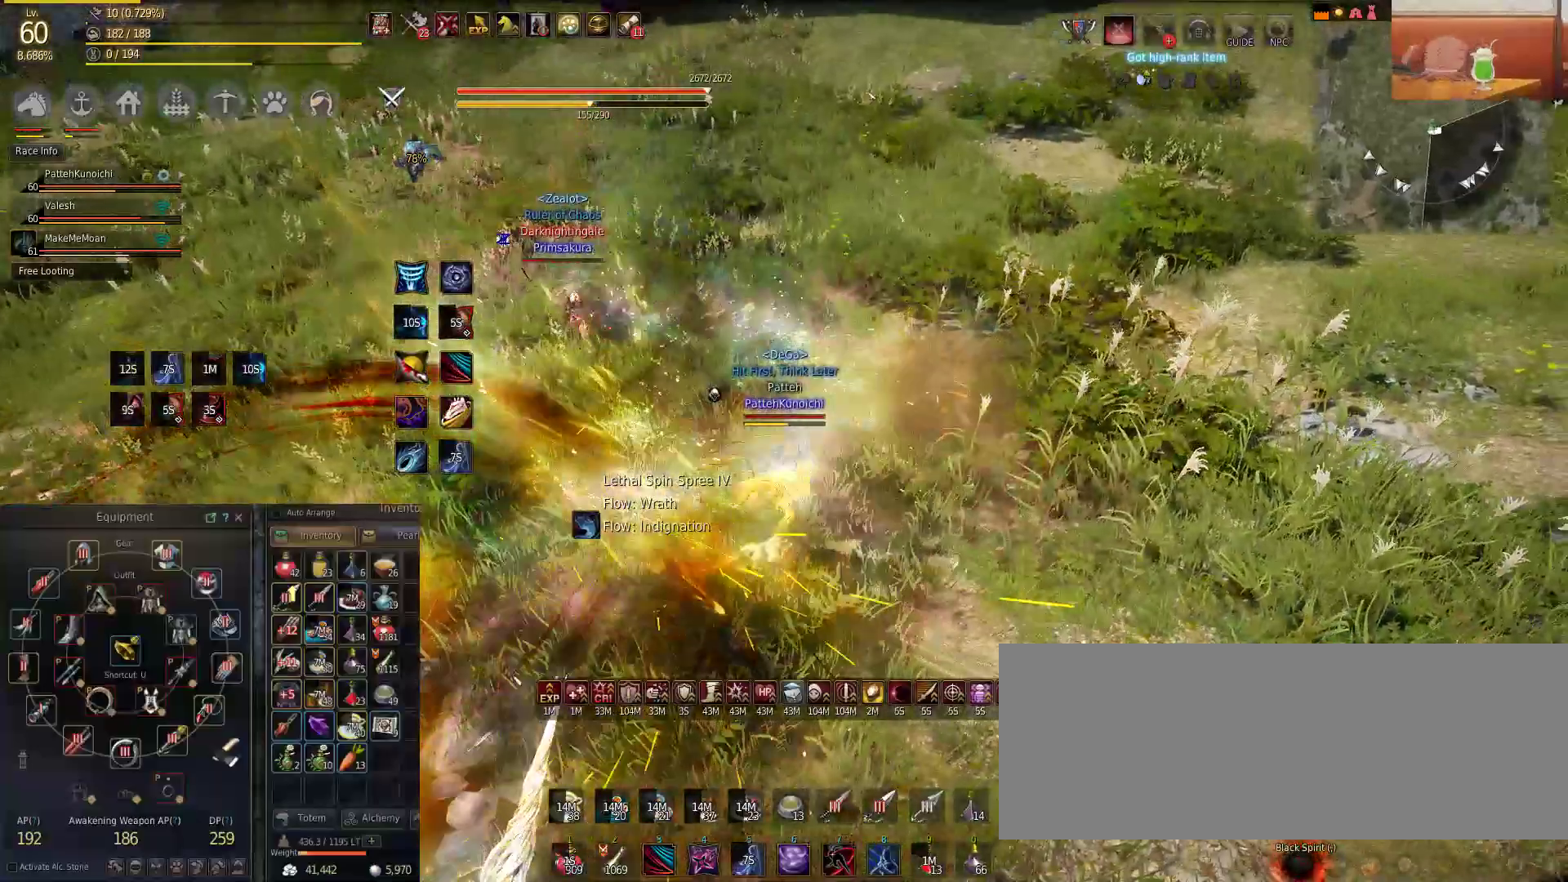
{"keys": ["s"], "mouse": [], "events": [[33, "a", "down"], [267, "w", "down"], [317, "mouse_left", "up"], [350, "f", "down"], [400, "a", "up"], [434, "f", "up"], [434, "w", "up"], [484, "s", "down"], [484, "shift", "up"]]}
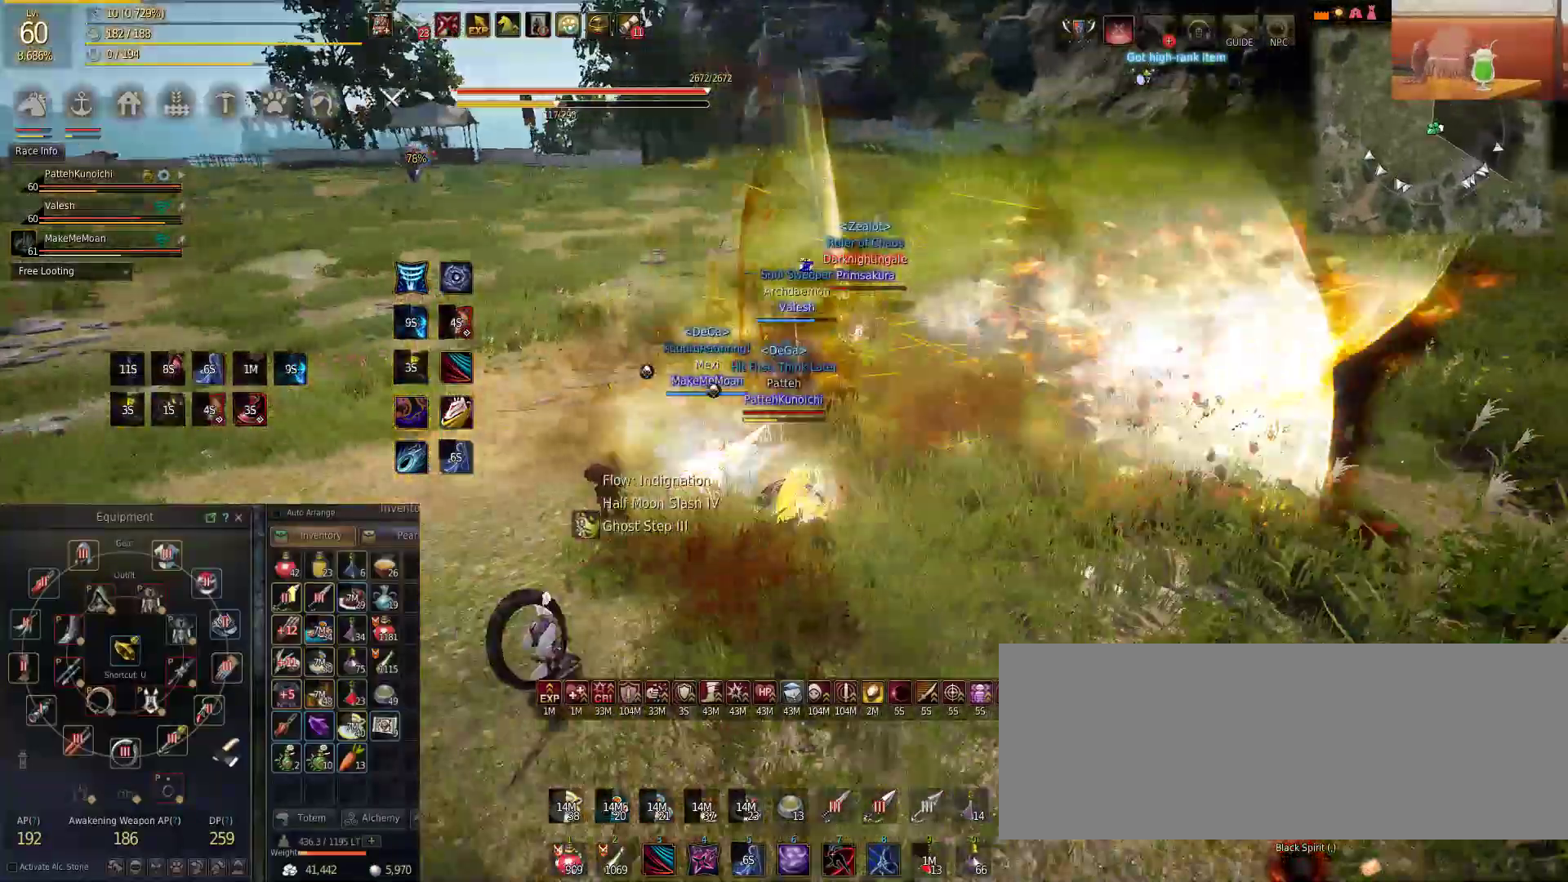
{"keys": ["q", "shift"], "mouse": [], "events": [[83, "f", "down"], [283, "s", "up"], [283, "shift", "down"], [333, "f", "up"], [500, "q", "down"]]}
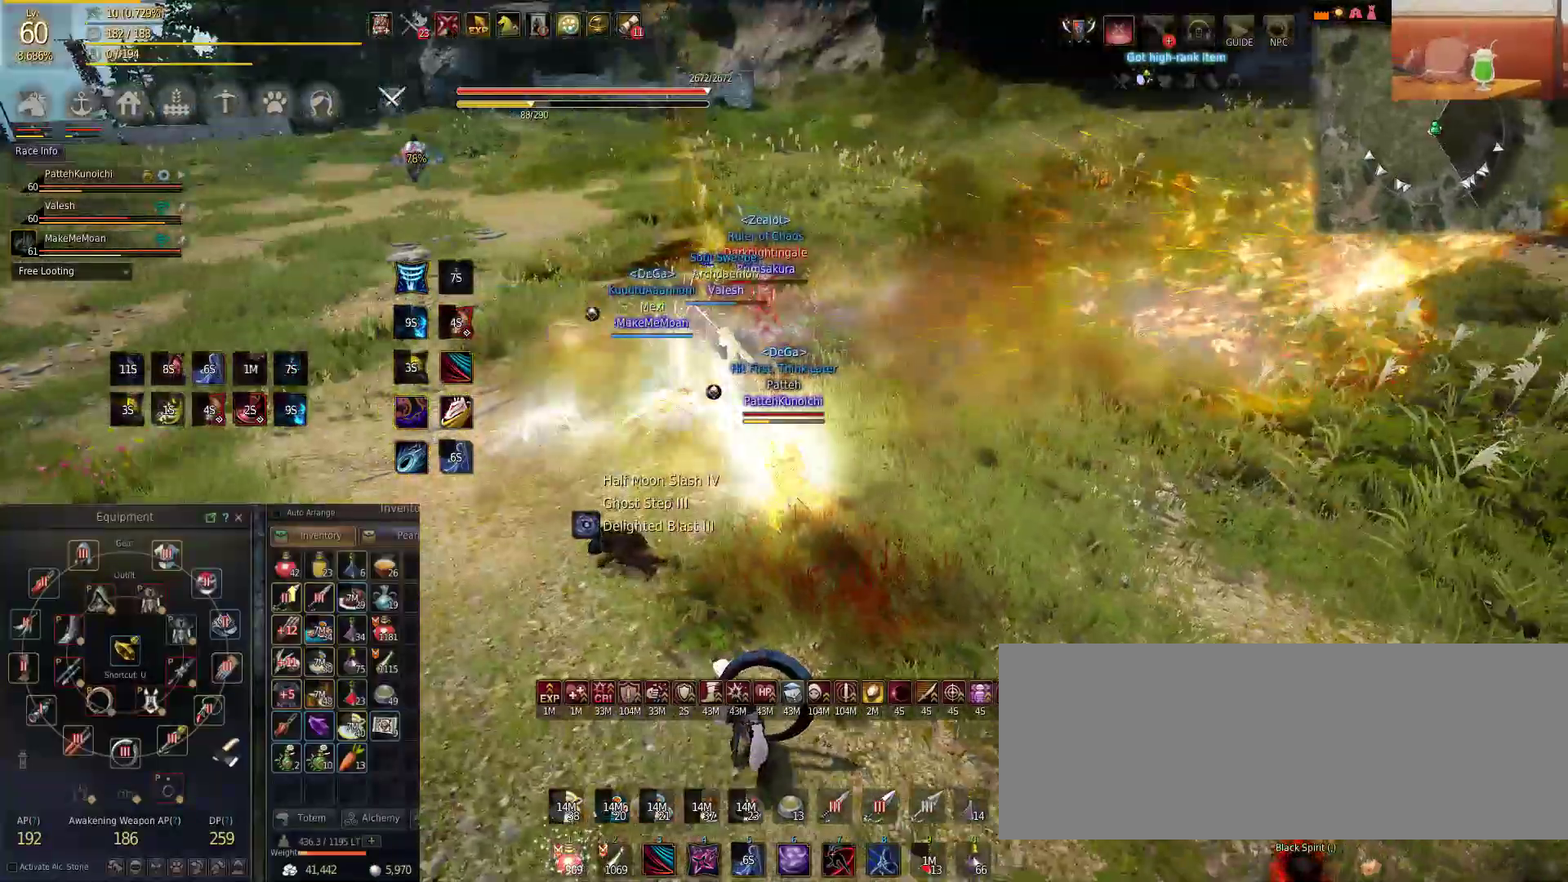
{"keys": ["q", "shift"], "mouse": [], "events": [[167, "q", "up"], [217, "q", "down"], [367, "q", "up"], [450, "q", "down"]]}
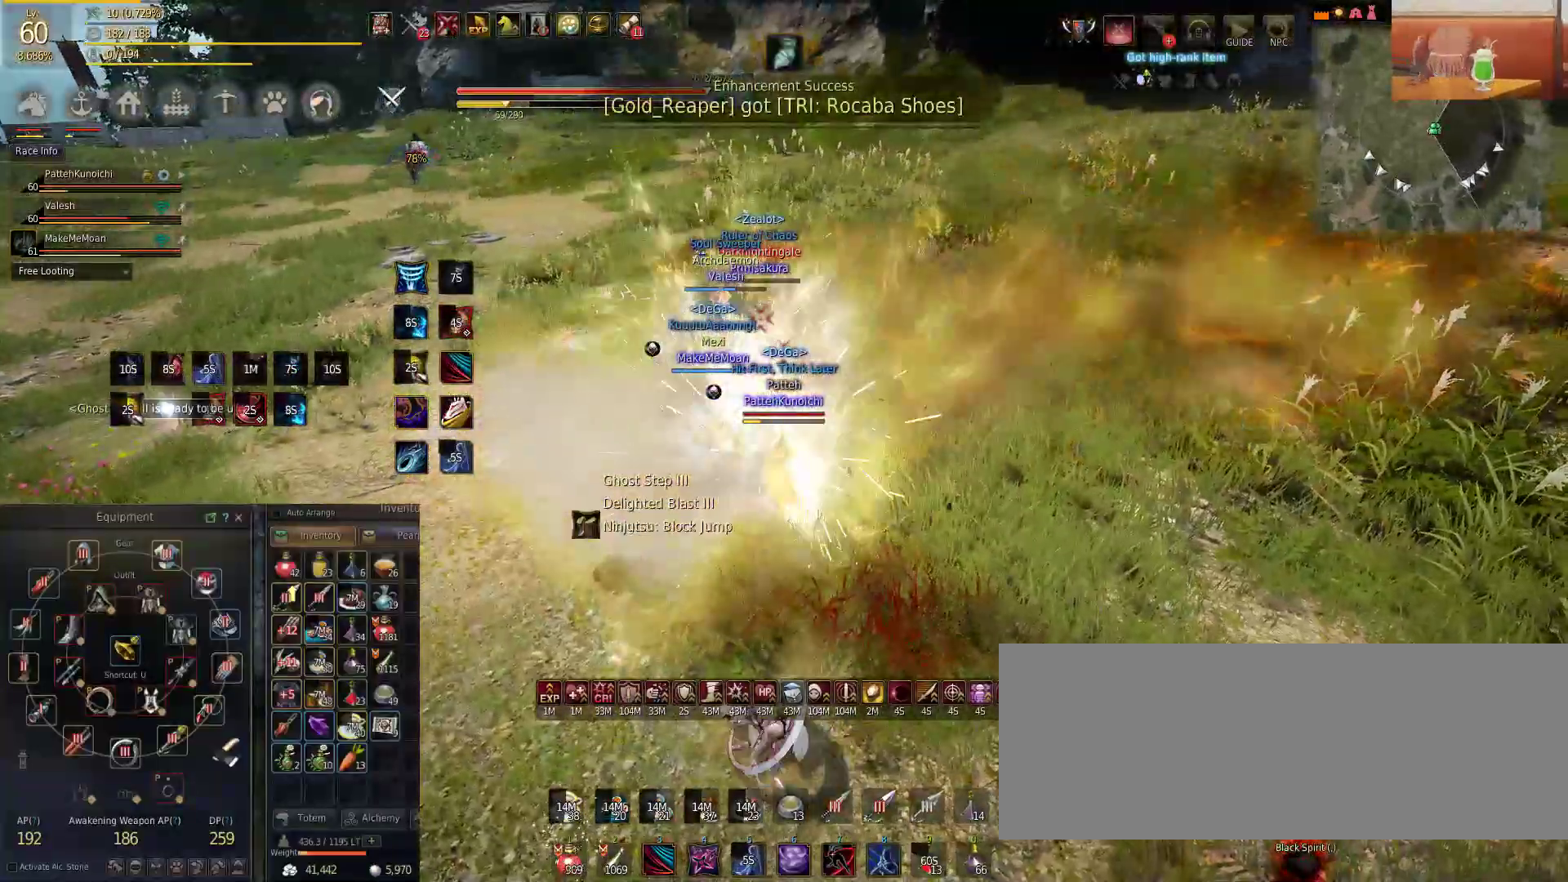
{"keys": [], "mouse": [], "events": [[16, "q", "up"], [133, "q", "down"], [250, "q", "up"], [283, "q", "down"], [383, "q", "up"], [483, "shift", "up"]]}
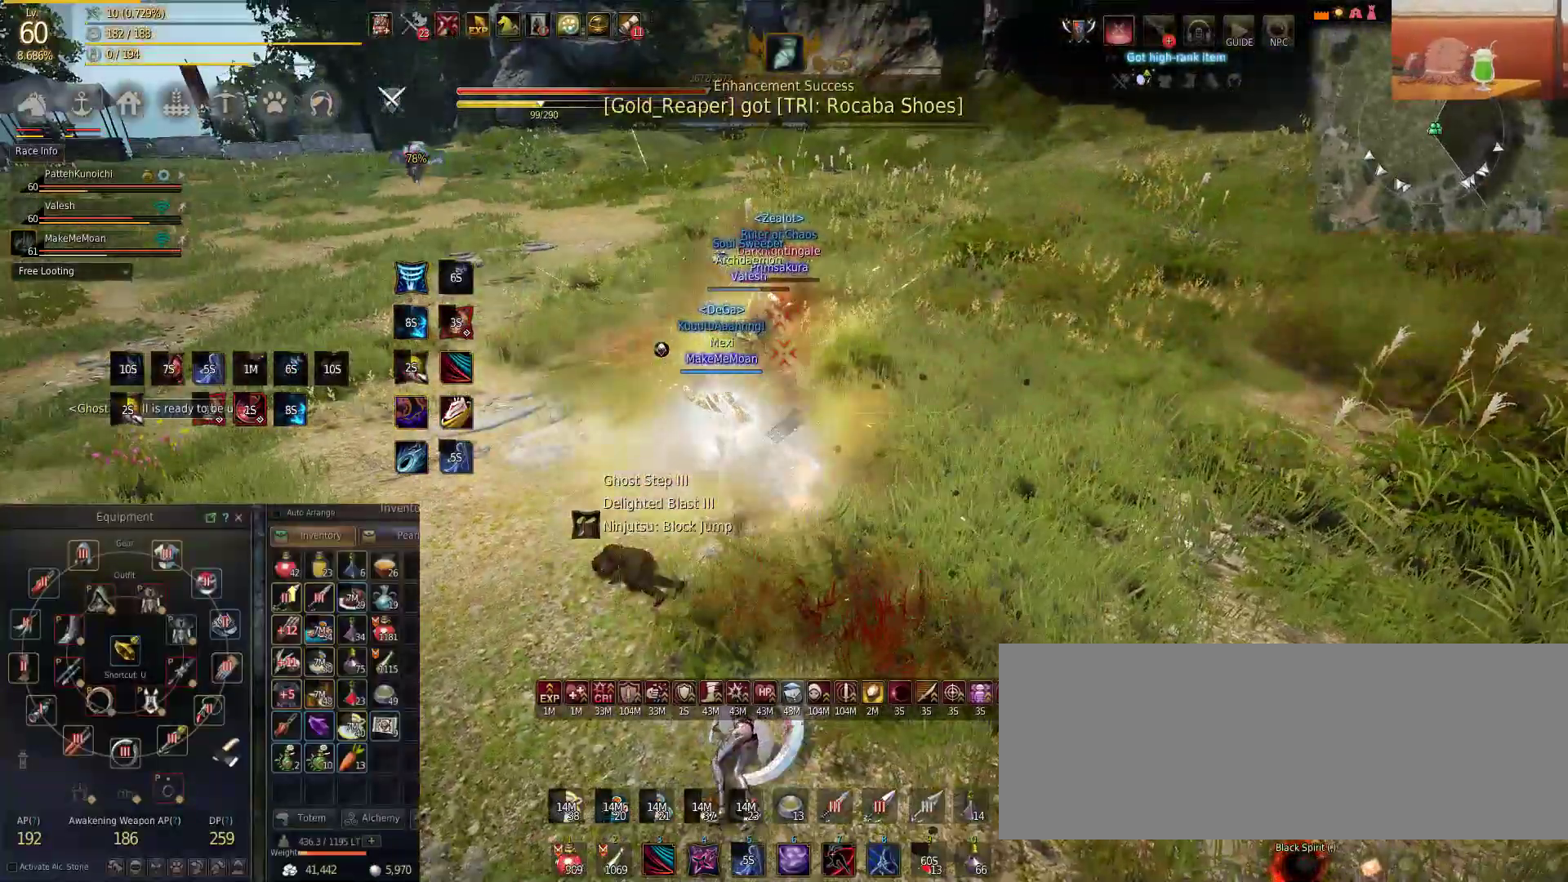
{"keys": ["e"], "mouse": [], "events": [[17, "w", "down"], [134, "w", "up"], [167, "e", "down"], [250, "e", "up"], [334, "e", "down"]]}
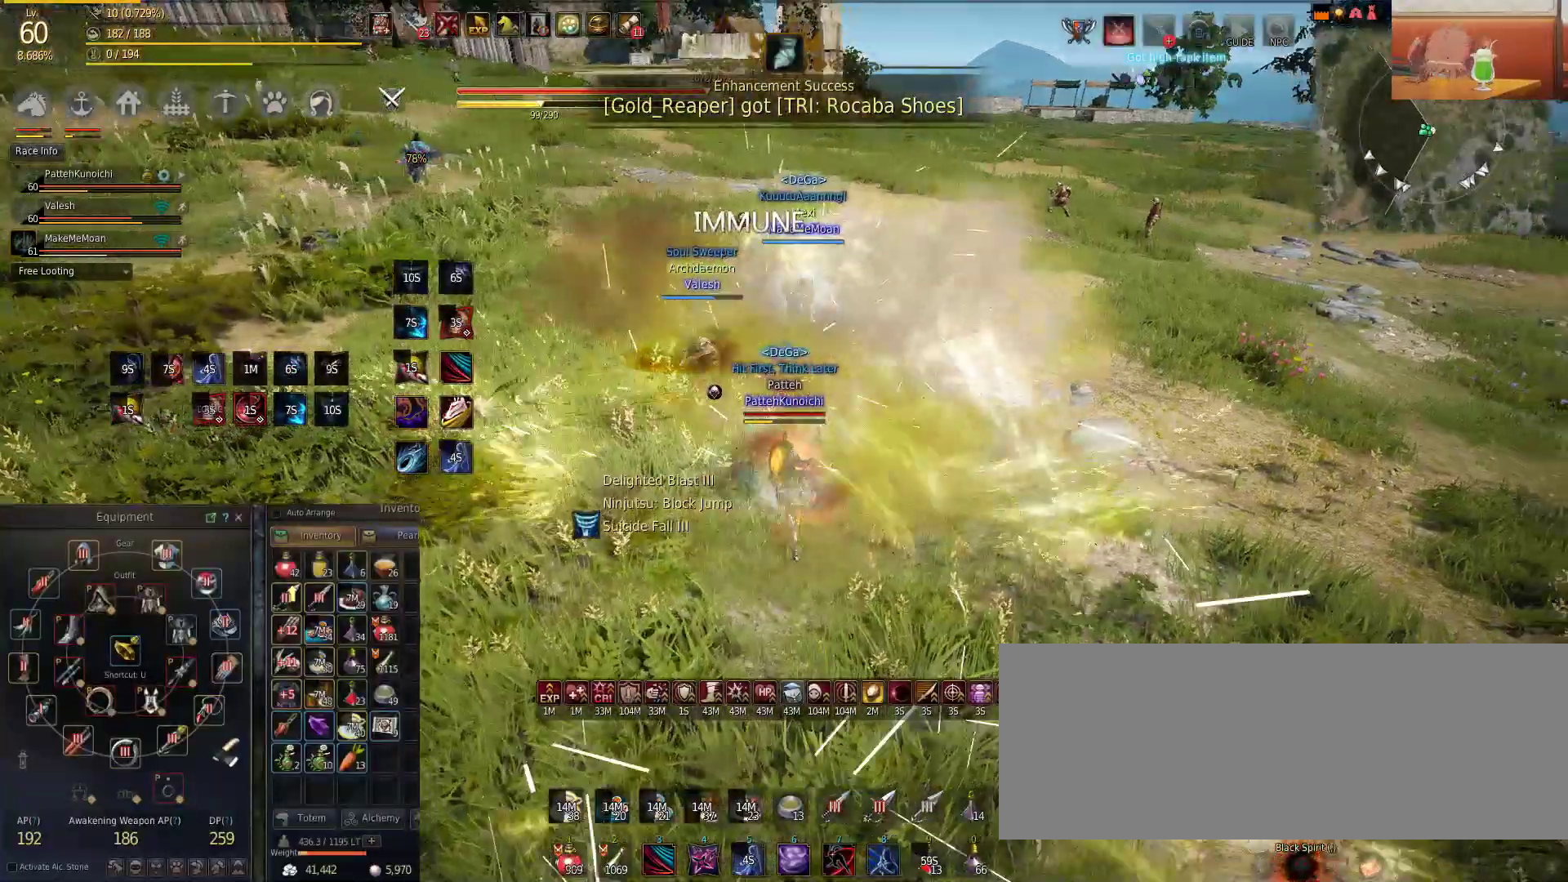
{"keys": ["shift"], "mouse": [], "events": [[100, "e", "up"], [133, "e", "down"], [183, "shift", "down"], [233, "e", "up"], [233, "shift", "up"], [266, "e", "down"], [300, "shift", "down"], [383, "e", "up"]]}
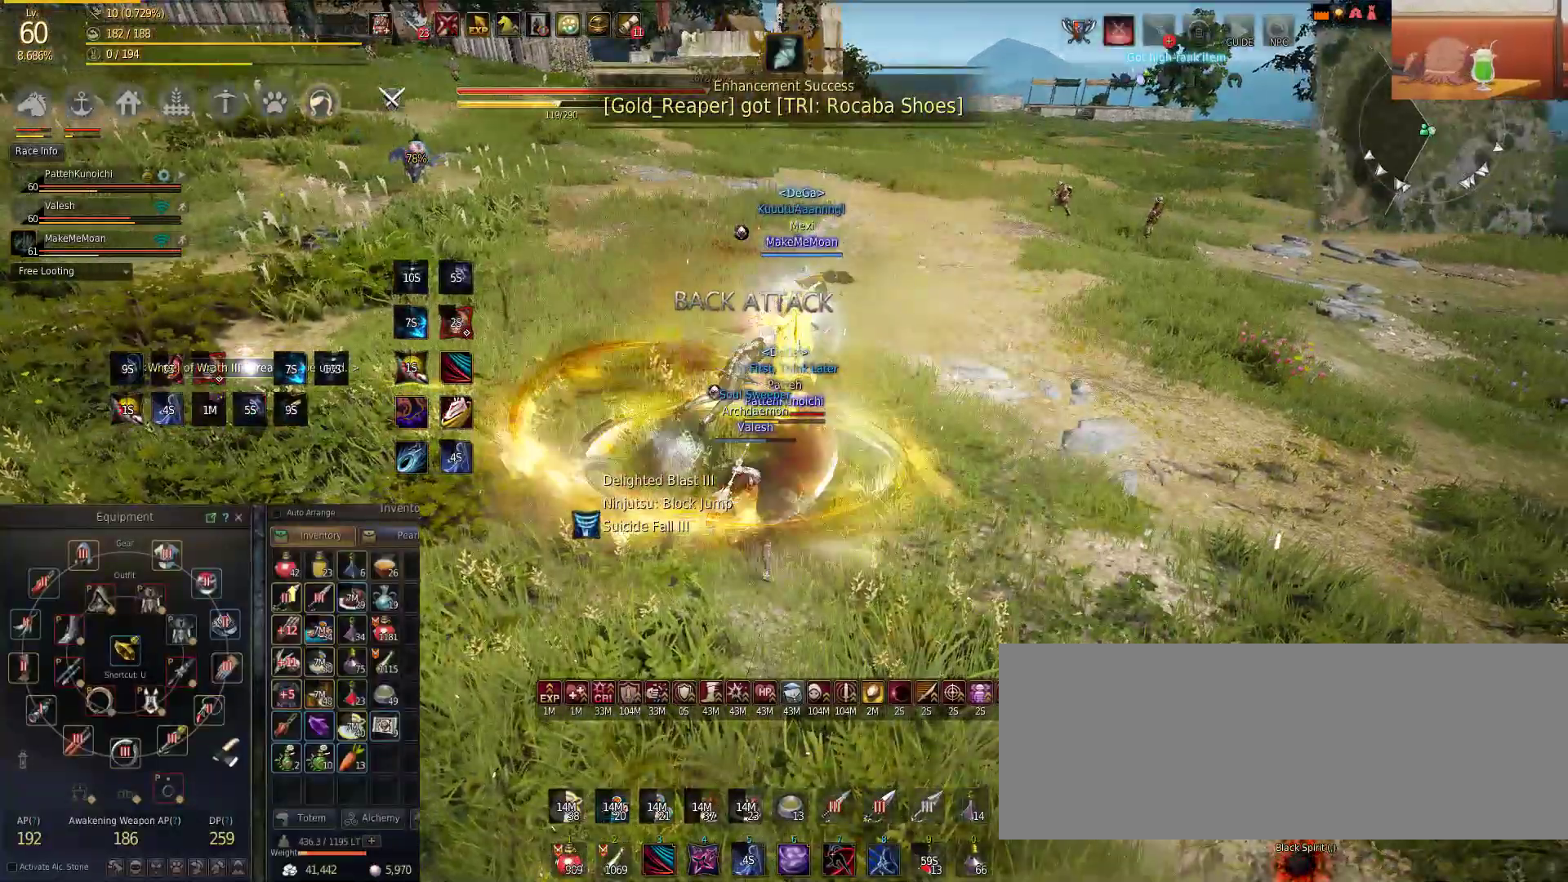
{"keys": ["shift"], "mouse": ["left"], "events": [[317, "mouse_left", "down"]]}
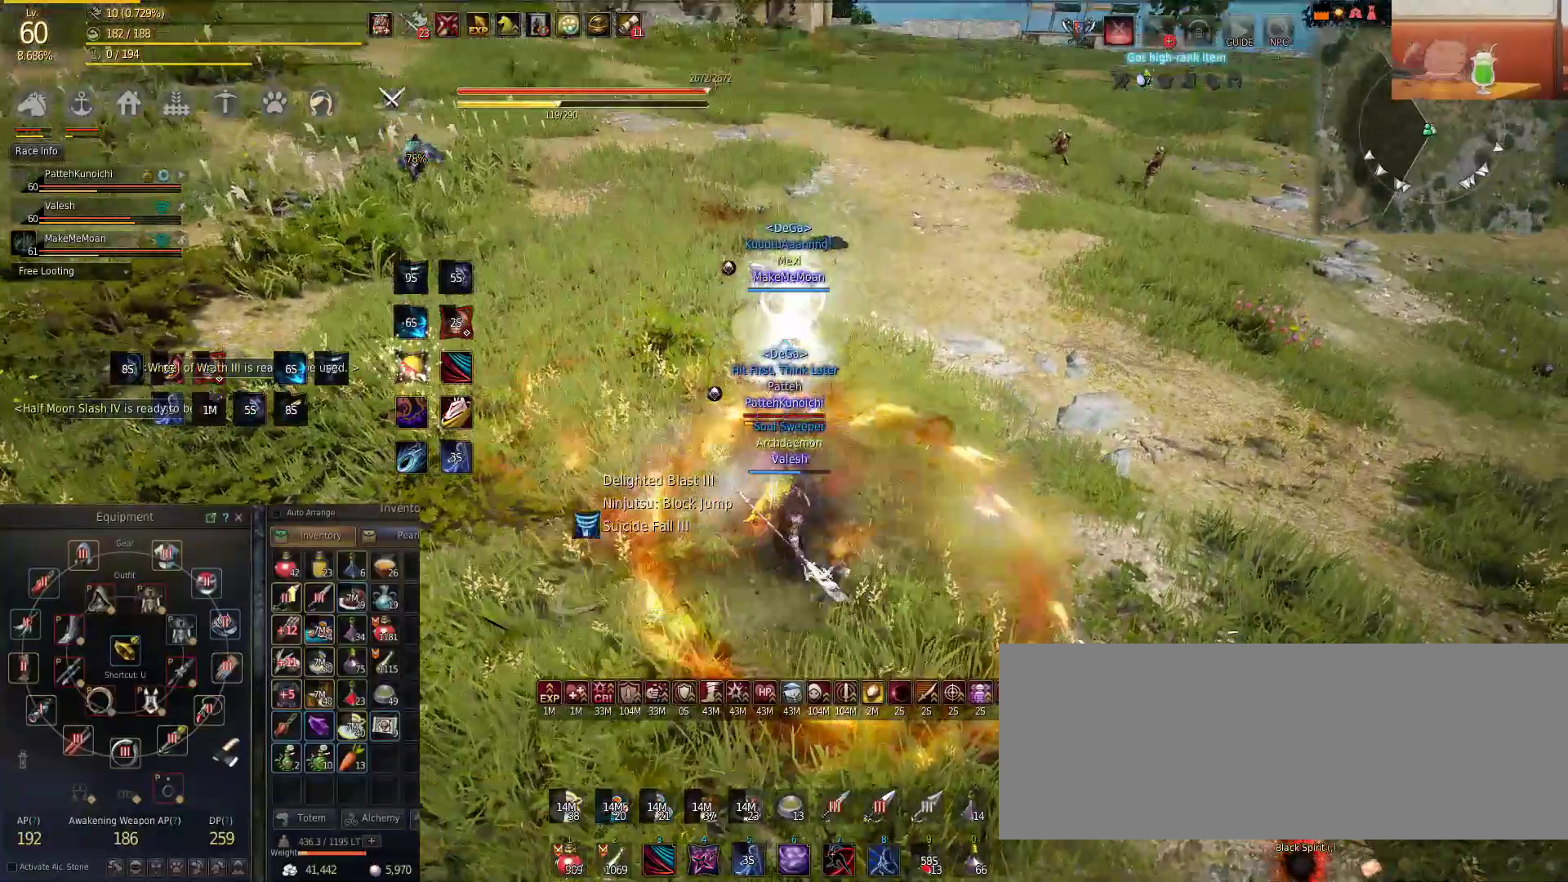
{"keys": ["s"], "mouse": ["right"], "events": [[33, "s", "down"], [33, "shift", "up"], [100, "f", "down"], [200, "f", "up"], [200, "mouse_left", "up"], [283, "f", "down"], [333, "f", "up"], [433, "mouse_right", "down"]]}
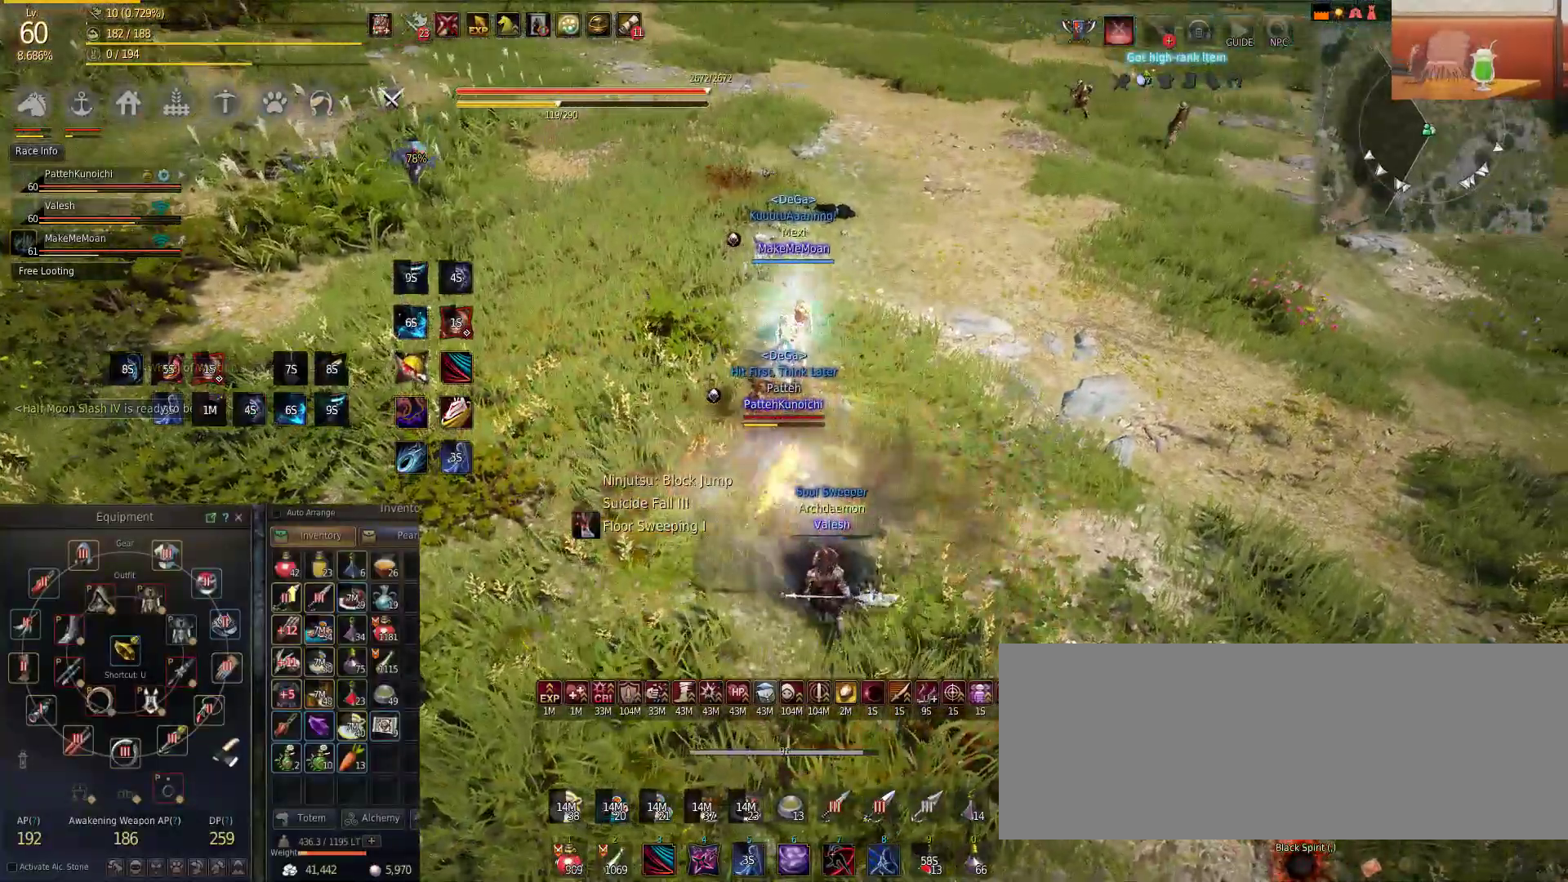
{"keys": ["w"], "mouse": [], "events": [[67, "s", "up"], [150, "mouse_right", "up"], [234, "q", "down"], [234, "w", "down"], [334, "q", "up"]]}
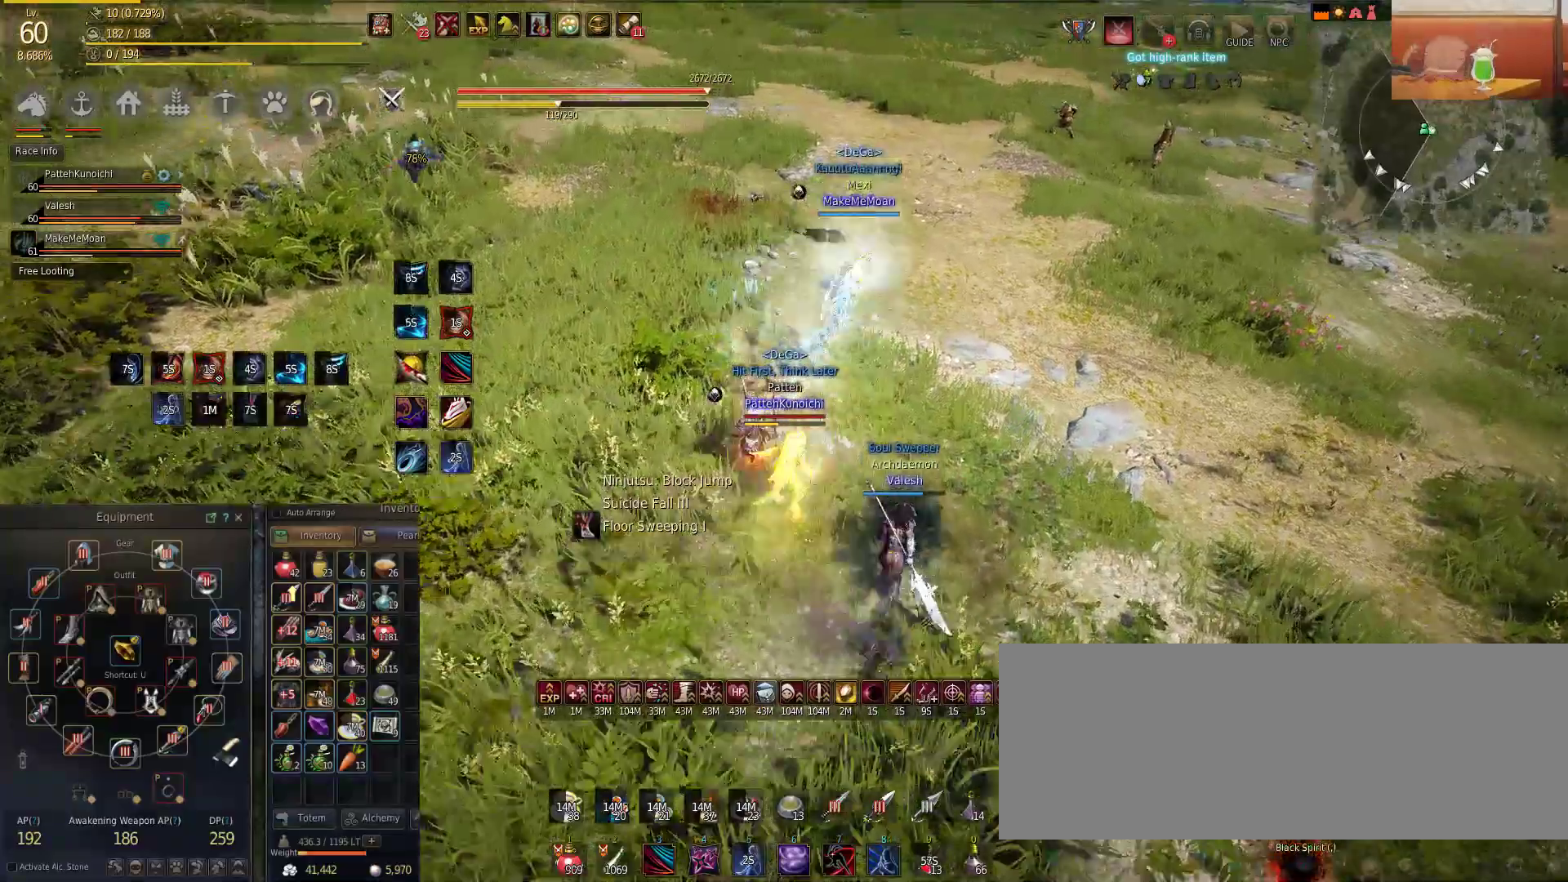
{"keys": ["w"], "mouse": [], "events": []}
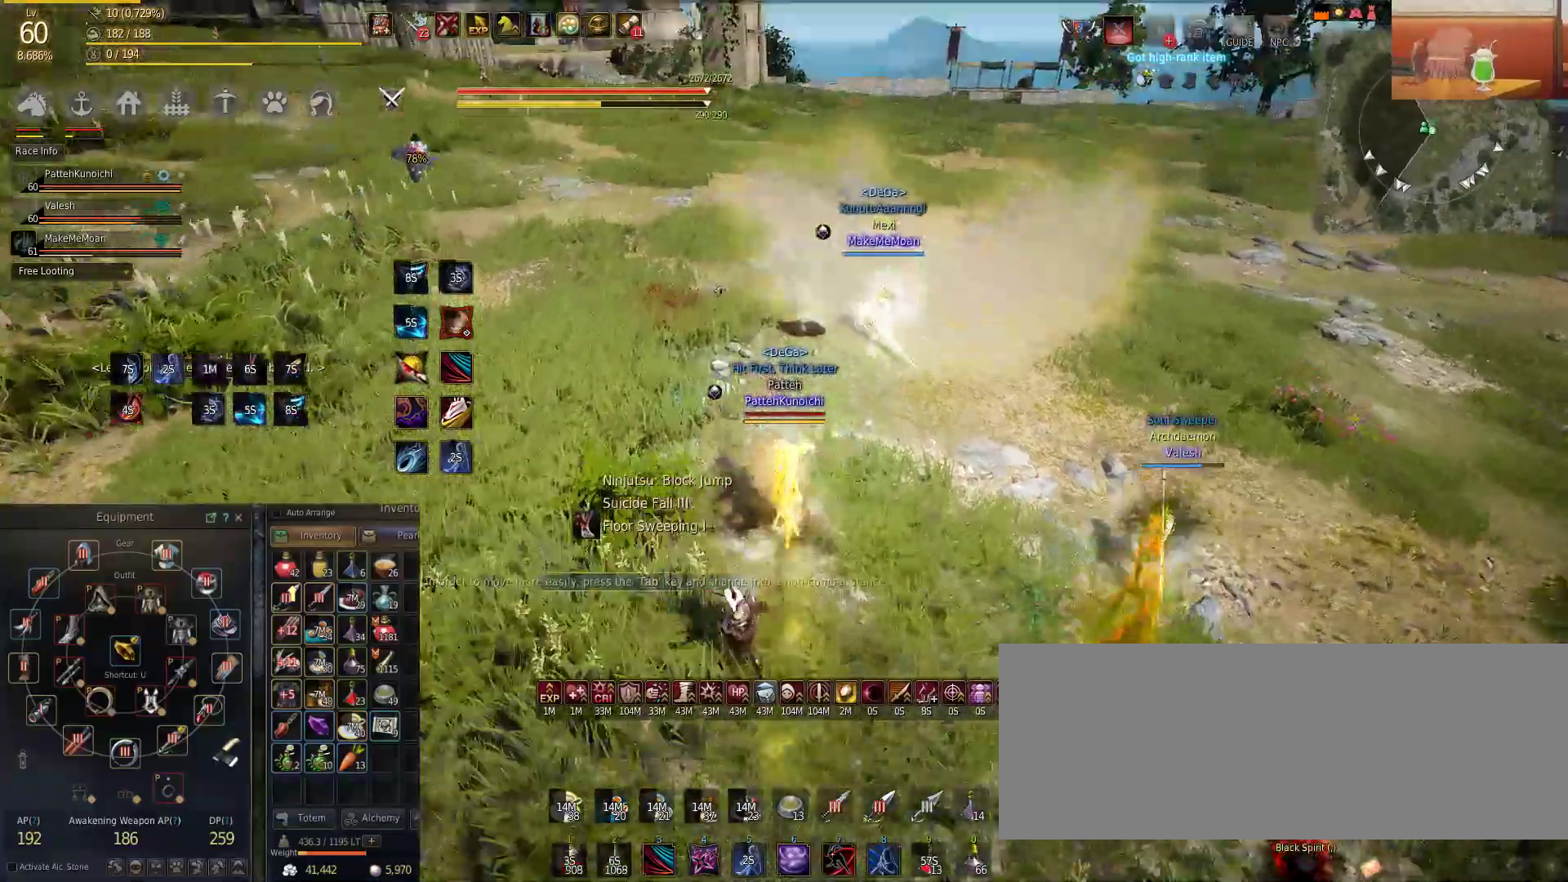
{"keys": ["w"], "mouse": [], "events": []}
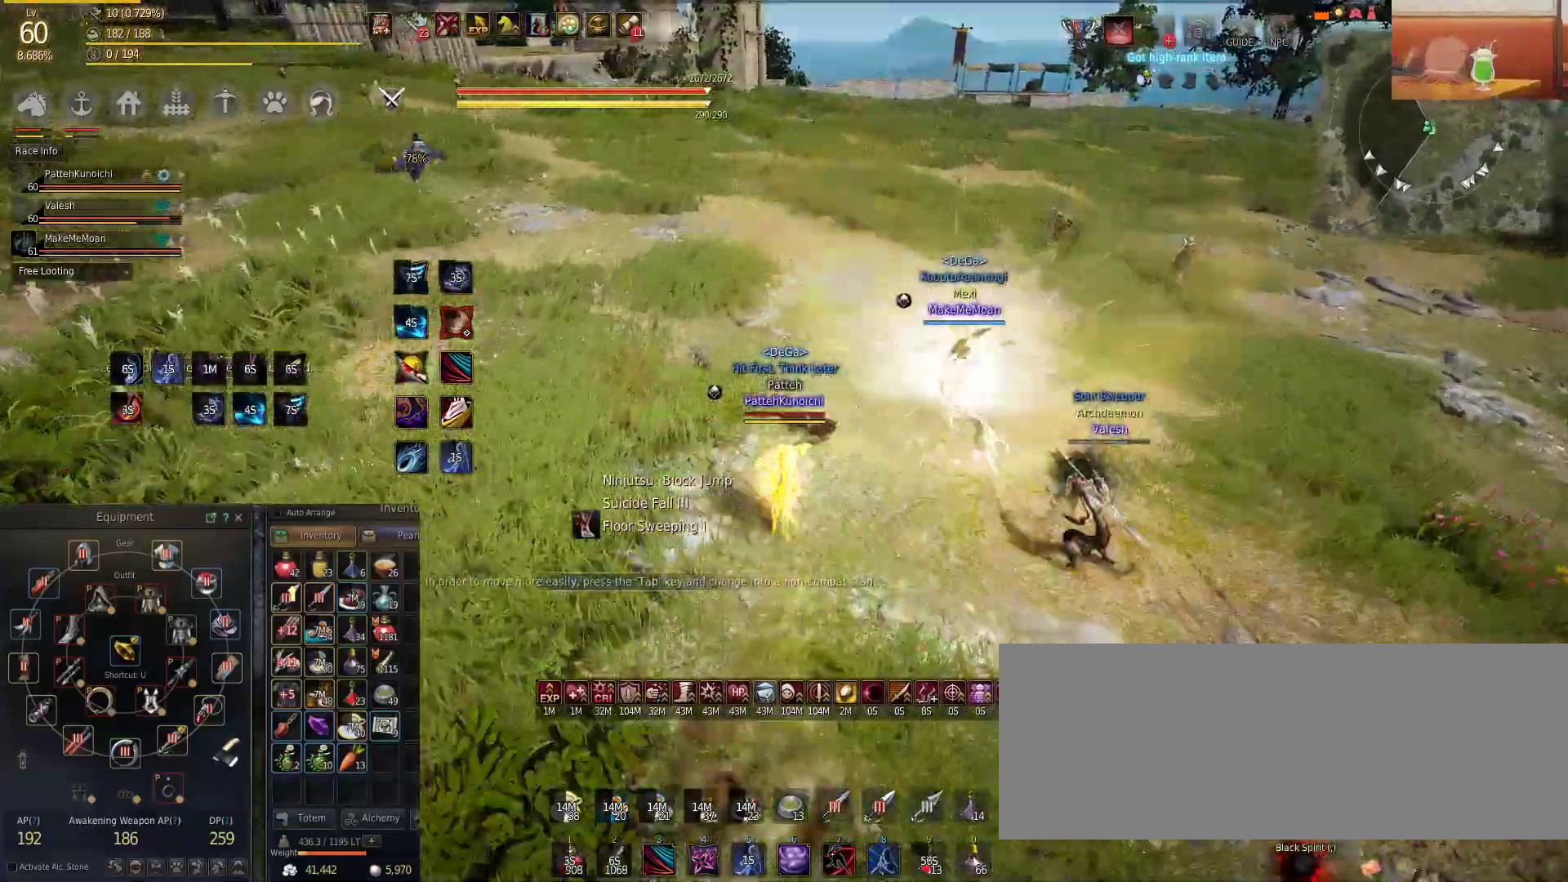
{"keys": ["w"], "mouse": [], "events": []}
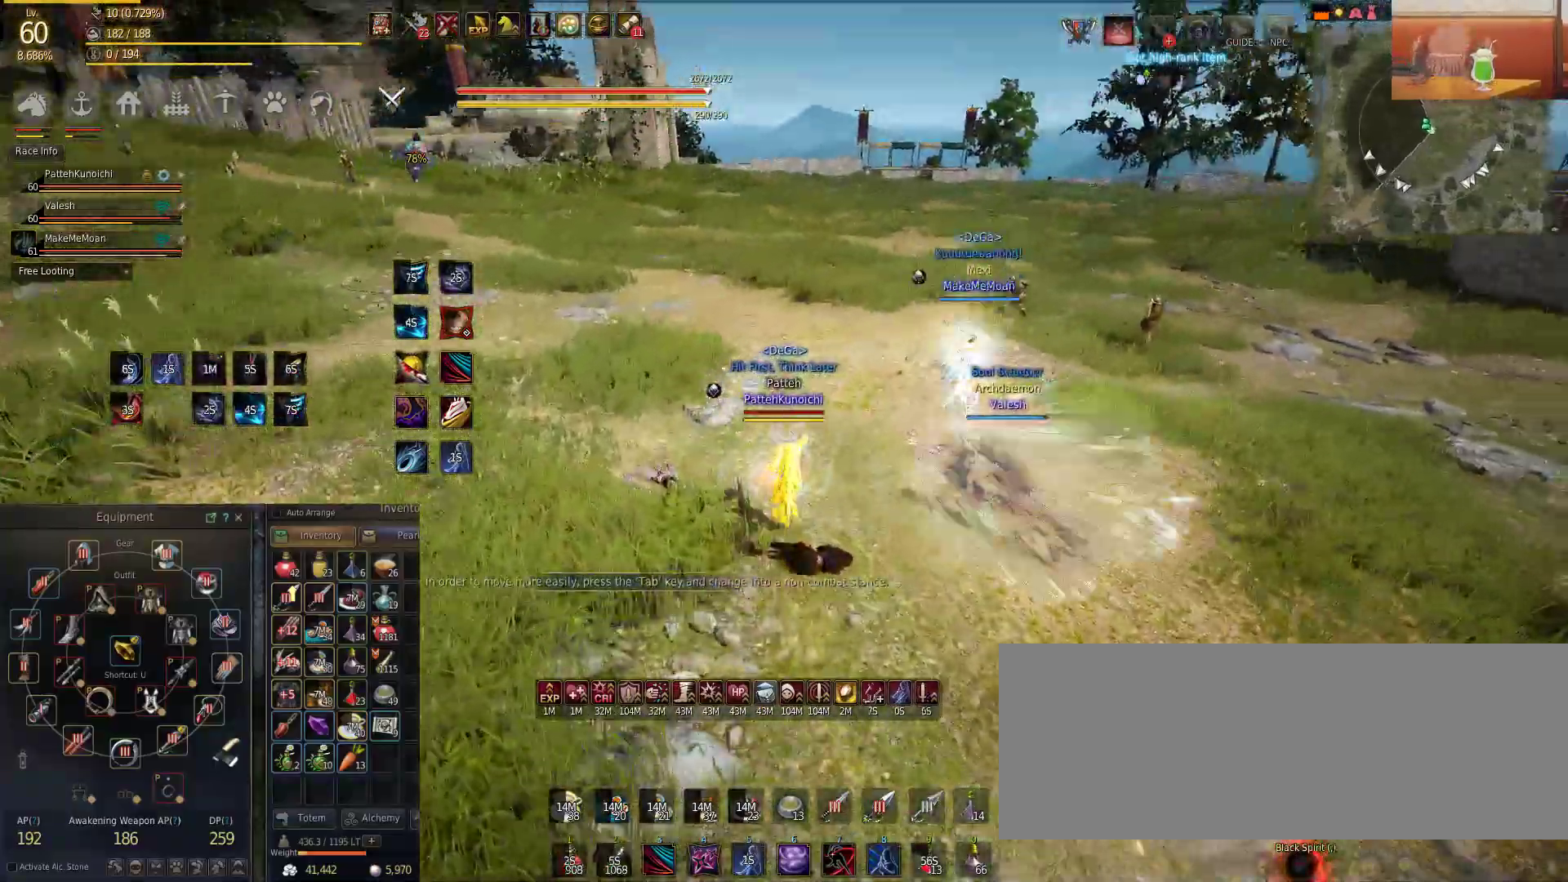
{"keys": ["w"], "mouse": [], "events": [[34, "f", "down"], [217, "f", "up"]]}